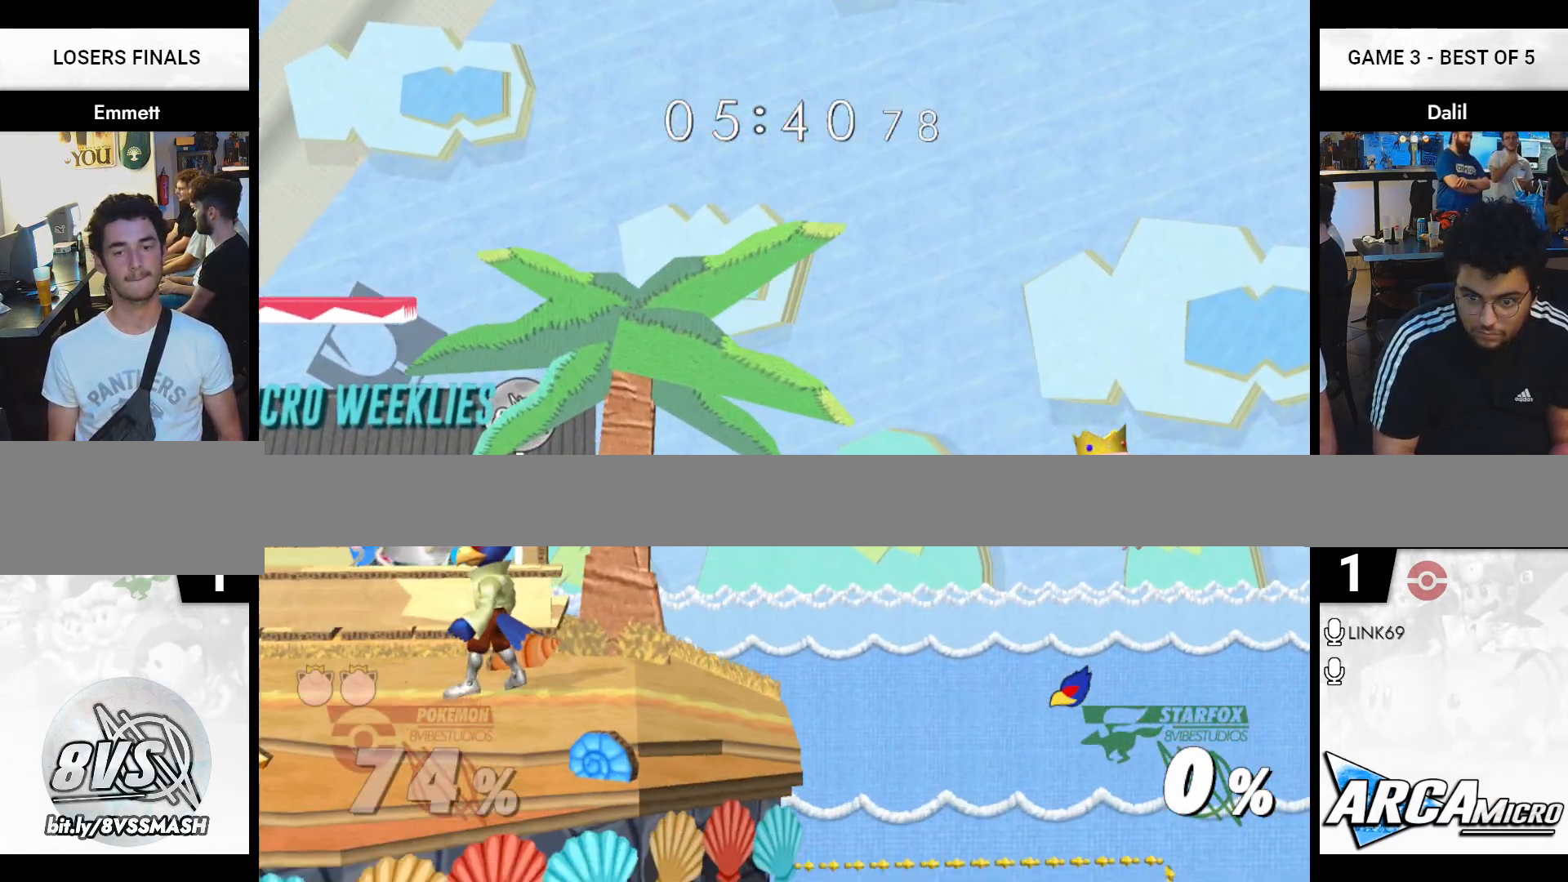
Gameplay with a controller (Nintendo layout); each line is a JSON object with the inputs held at the frame after it. "events" lists button and stick changes between this image and that frame as [ms after this image, input, new state], when the widget could be followed in between. Not read: L3 R3 left_stick.
{"buttons": [], "right_stick": "center", "events": []}
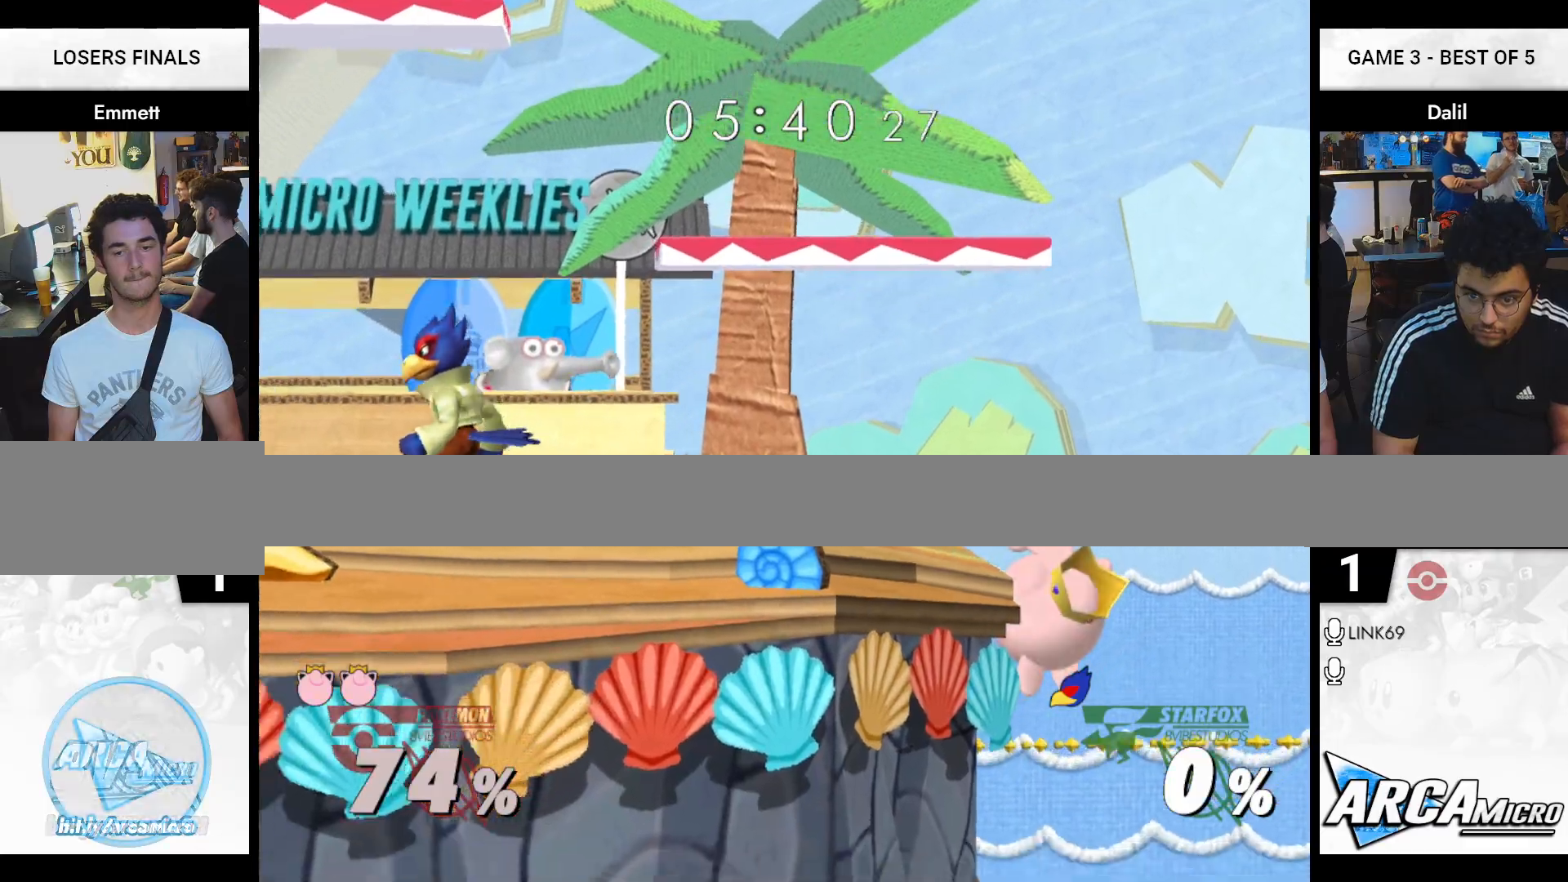
{"buttons": [], "right_stick": "center", "events": []}
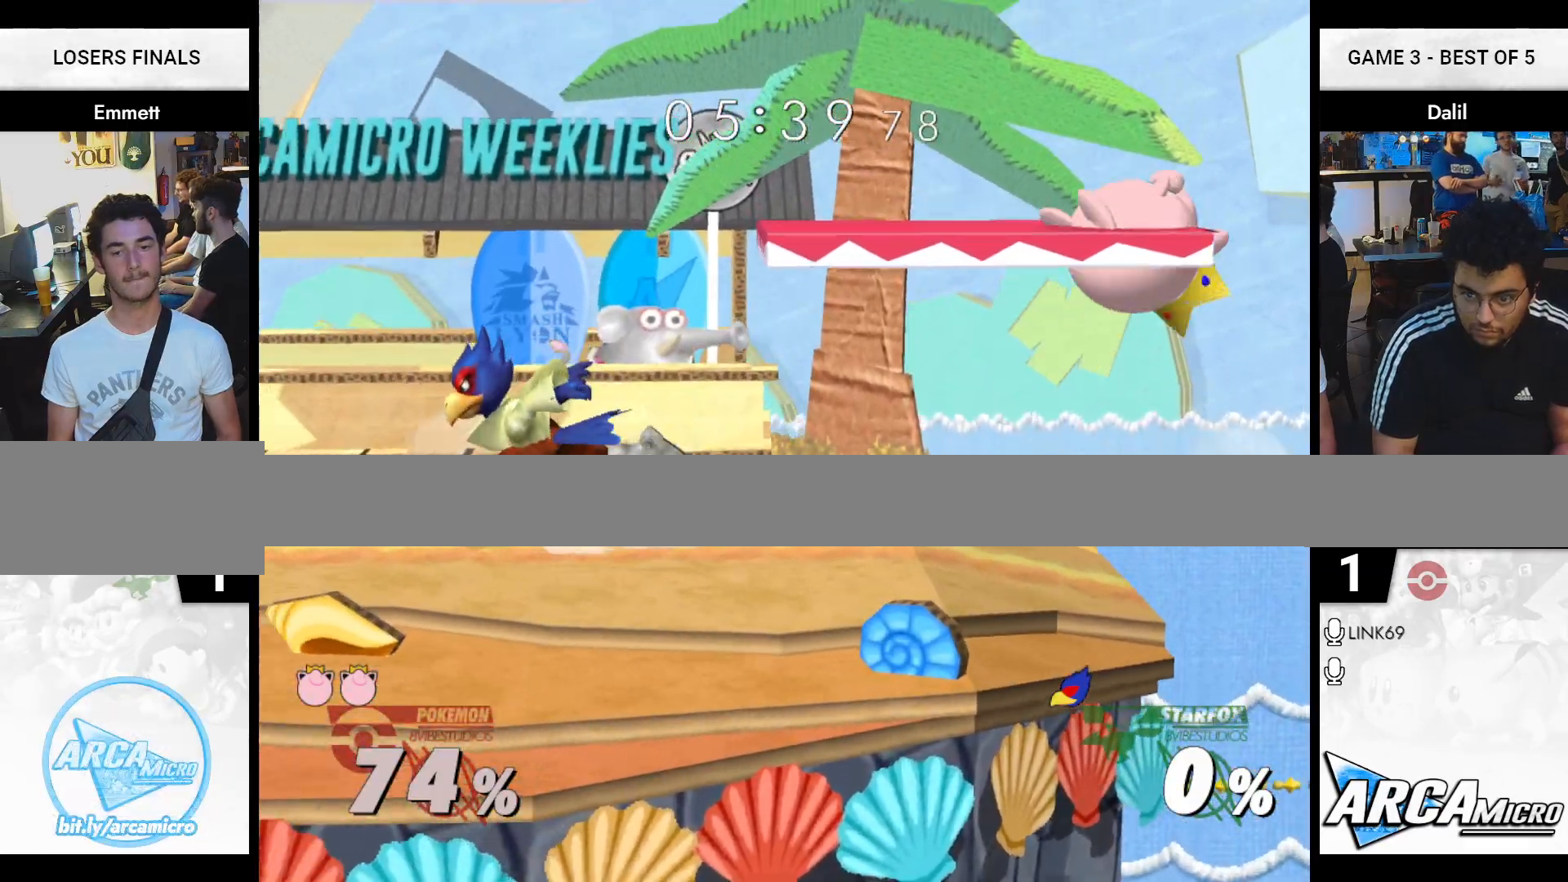
{"buttons": ["Y"], "right_stick": "center", "events": [[17, "Y", "down"], [67, "Y", "up"], [417, "Y", "down"]]}
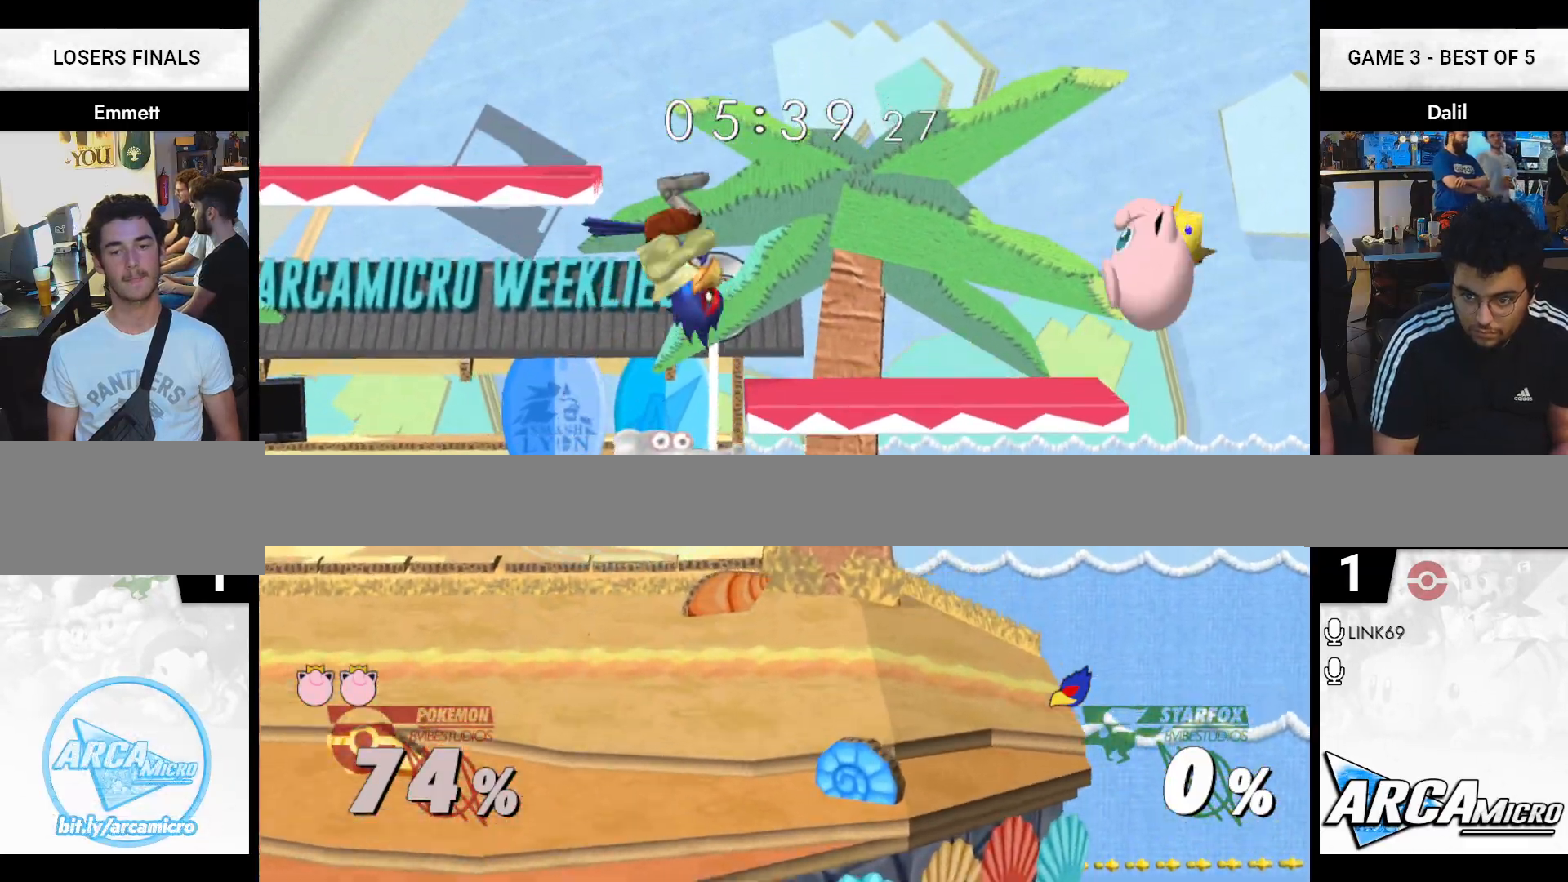
{"buttons": ["R1"], "right_stick": "center", "events": [[51, "Y", "up"], [468, "R1", "down"]]}
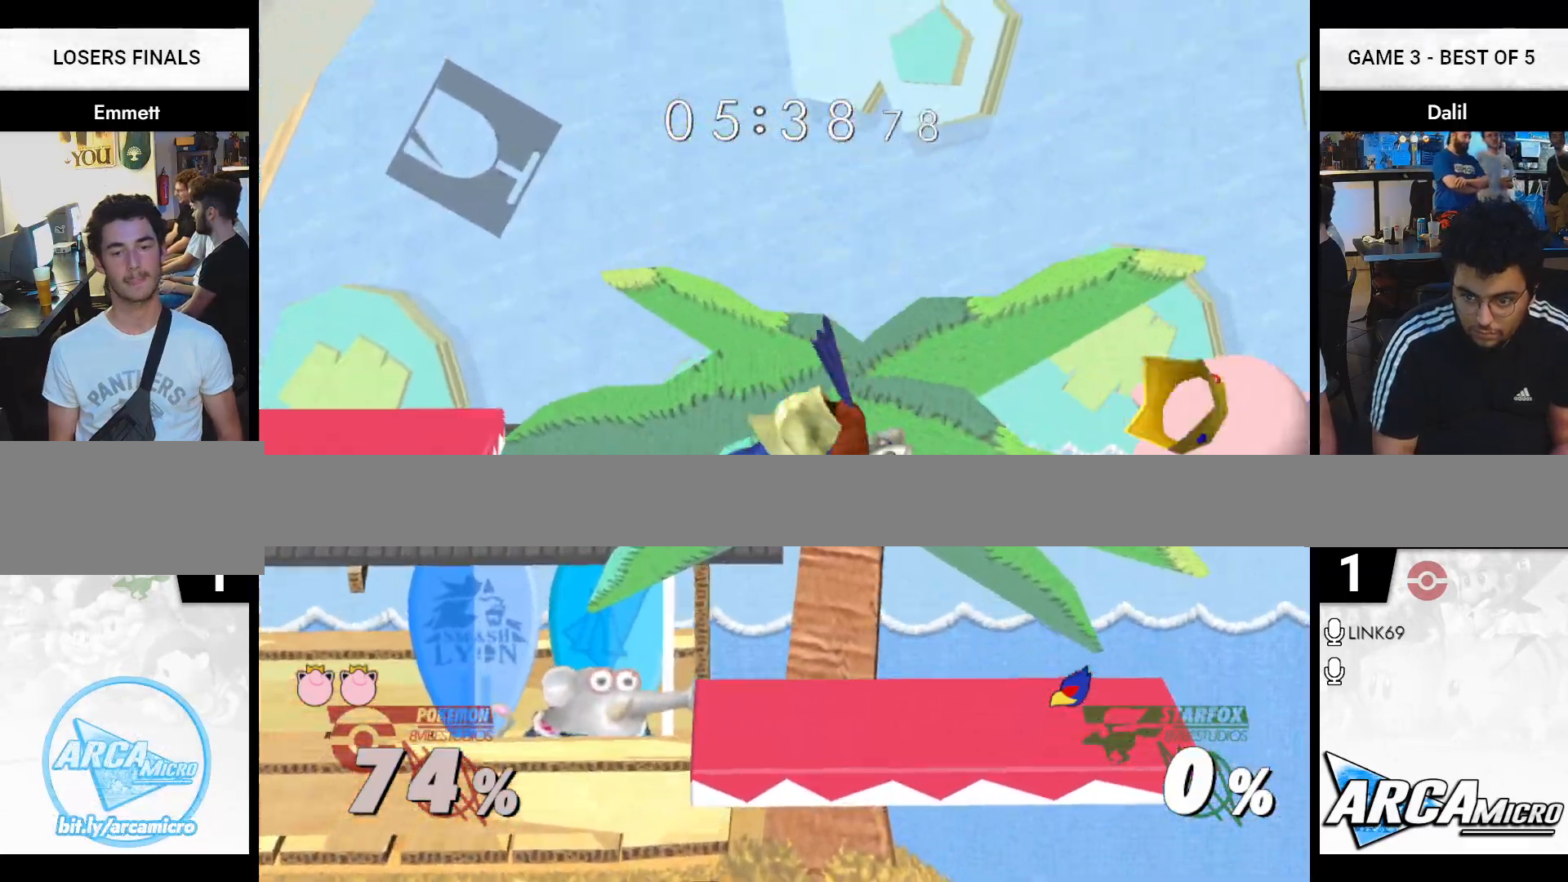
{"buttons": [], "right_stick": "center", "events": [[334, "R1", "up"], [334, "right_stick", "right"], [400, "right_stick", "center"]]}
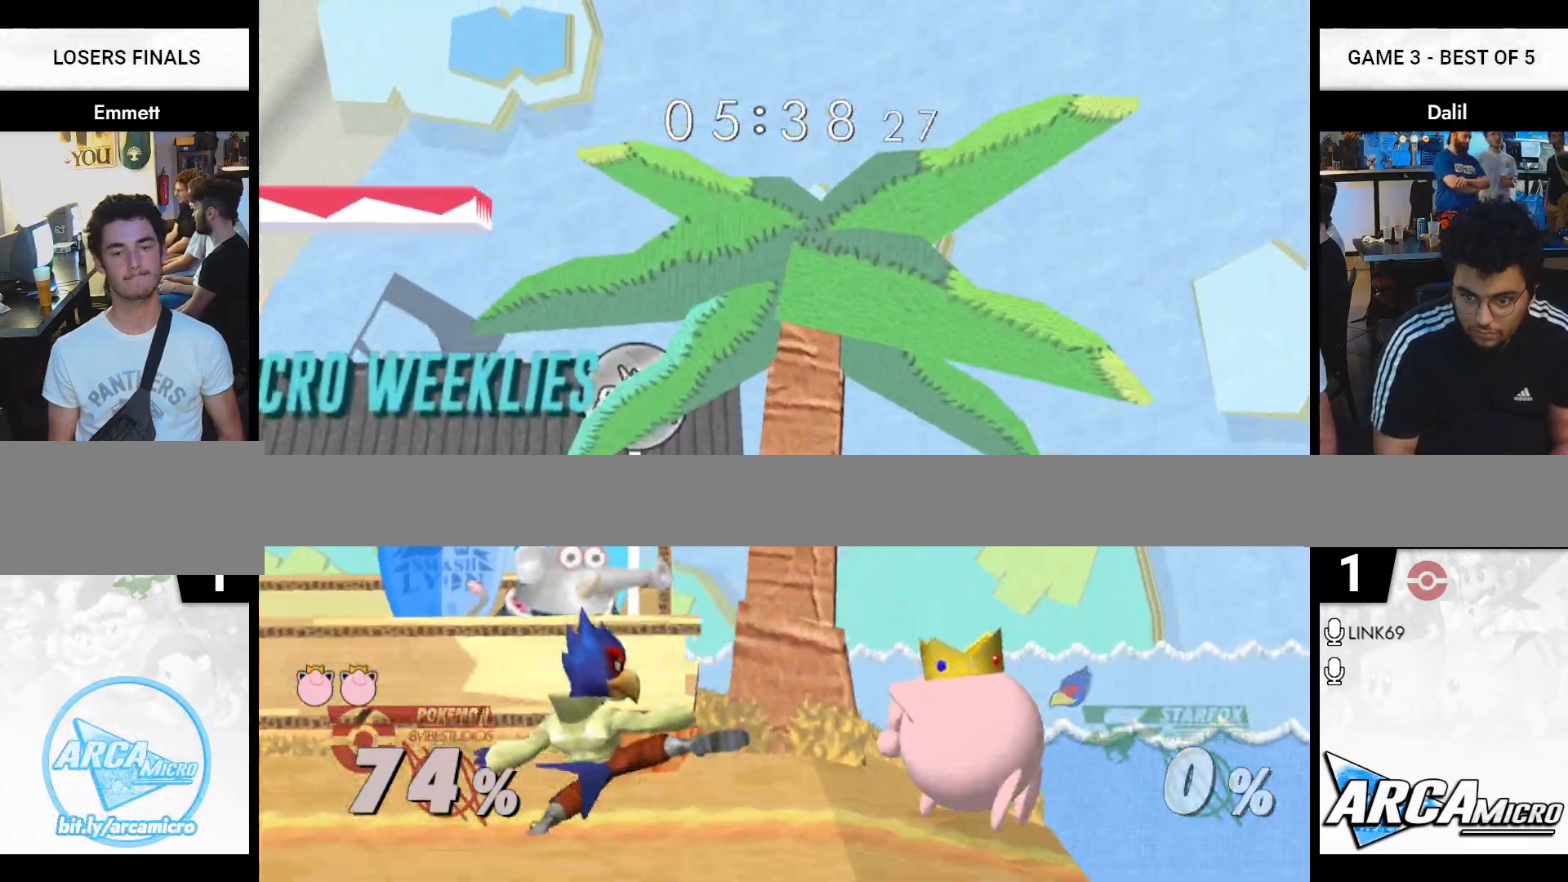
{"buttons": ["Y"], "right_stick": "center", "events": [[484, "Y", "down"]]}
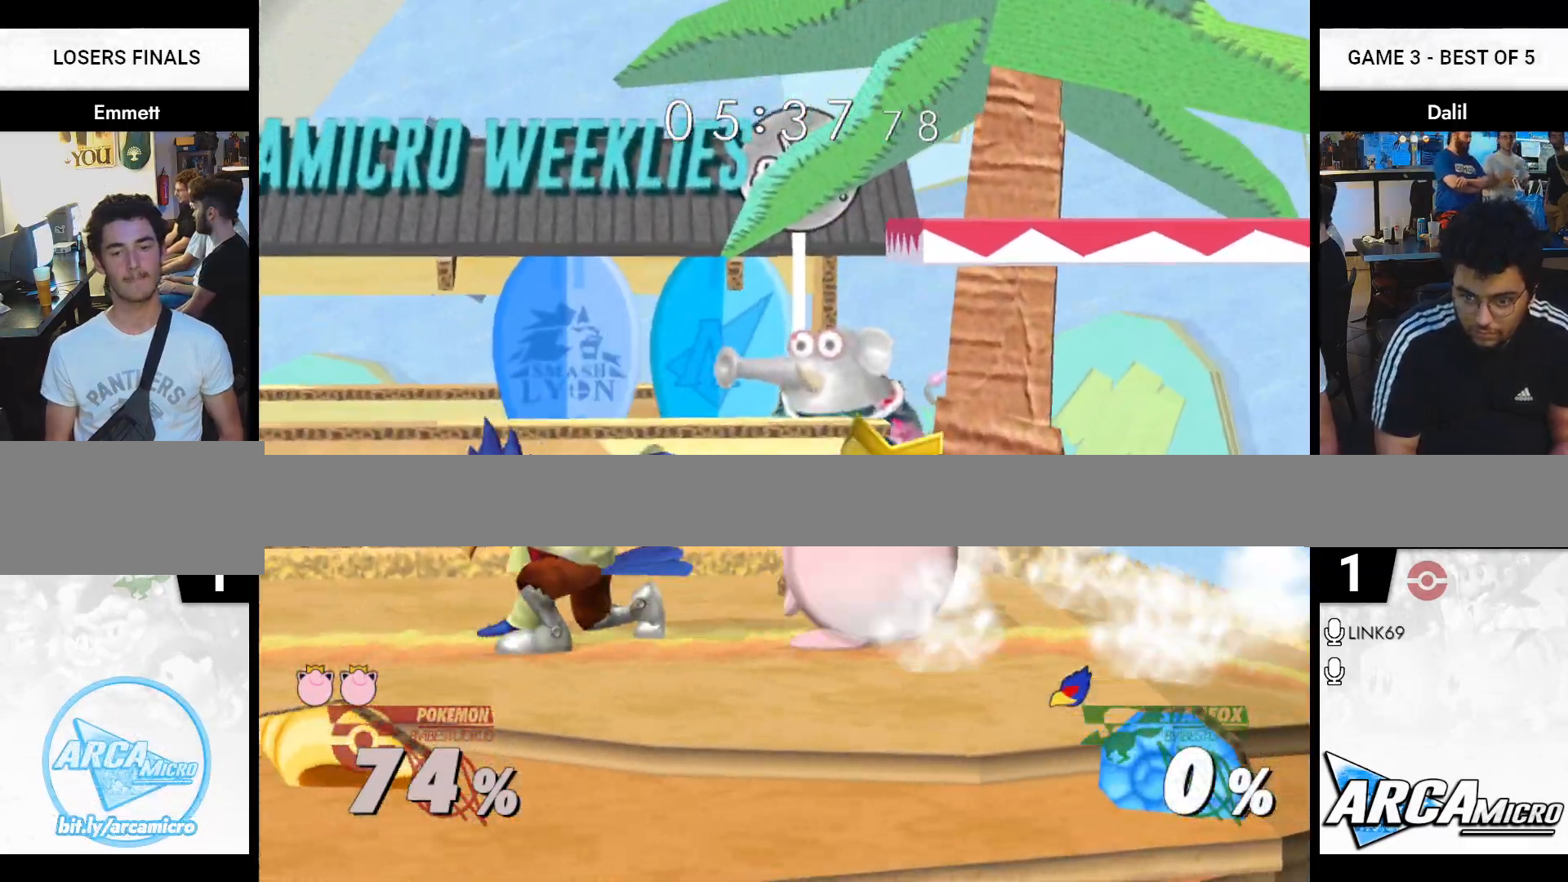
{"buttons": ["R1"], "right_stick": "center", "events": [[50, "Y", "up"], [267, "right_stick", "down-right"], [317, "right_stick", "center"], [434, "R1", "down"]]}
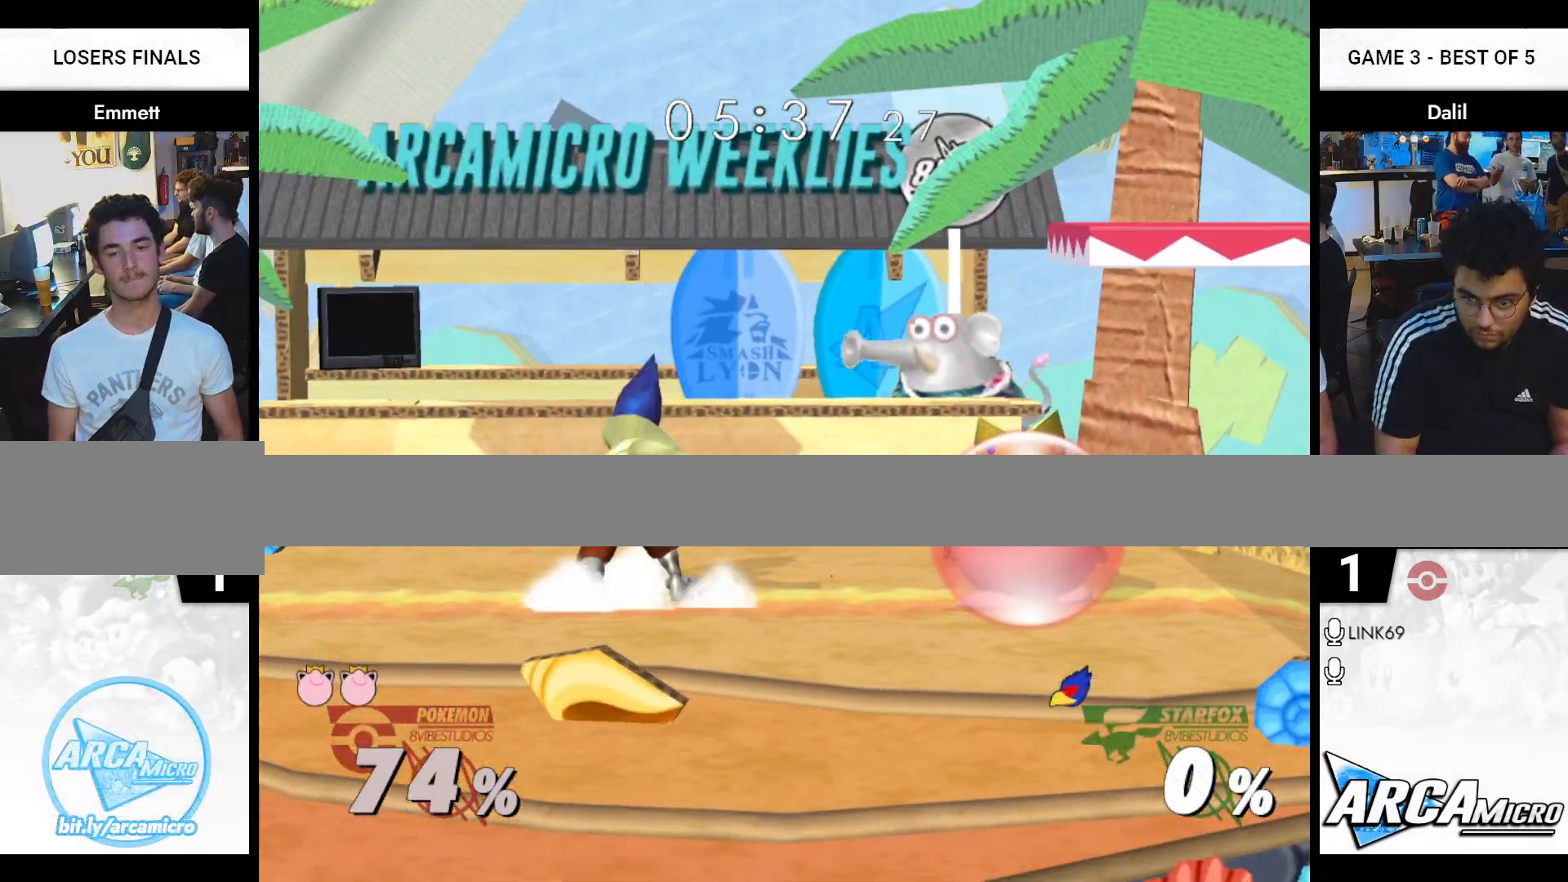
{"buttons": [], "right_stick": "center", "events": [[51, "R1", "up"]]}
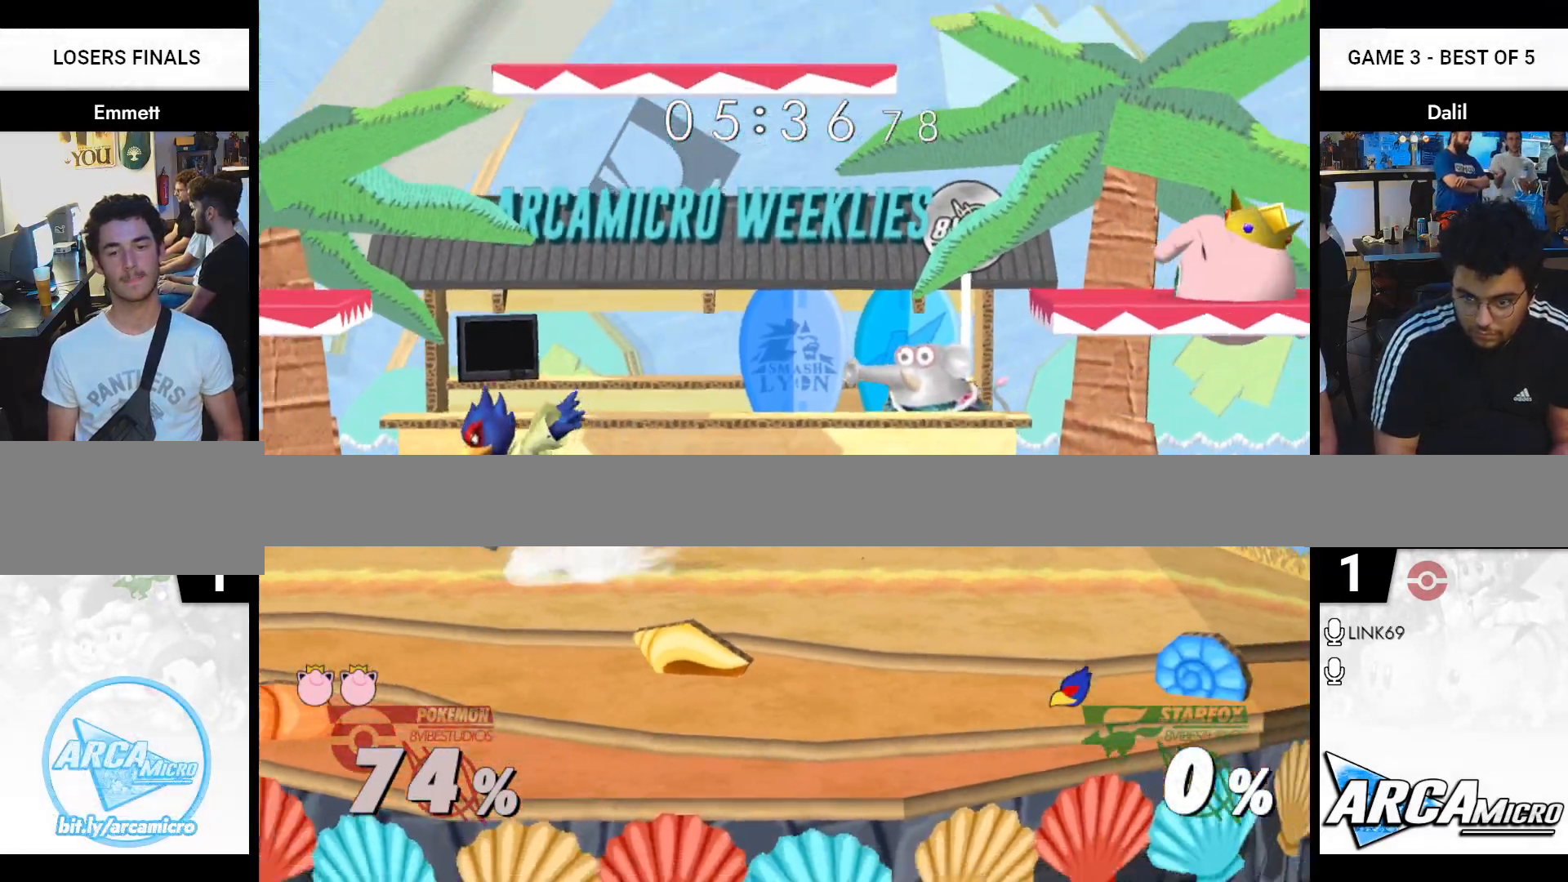
{"buttons": ["Y"], "right_stick": "center", "events": [[450, "Y", "down"]]}
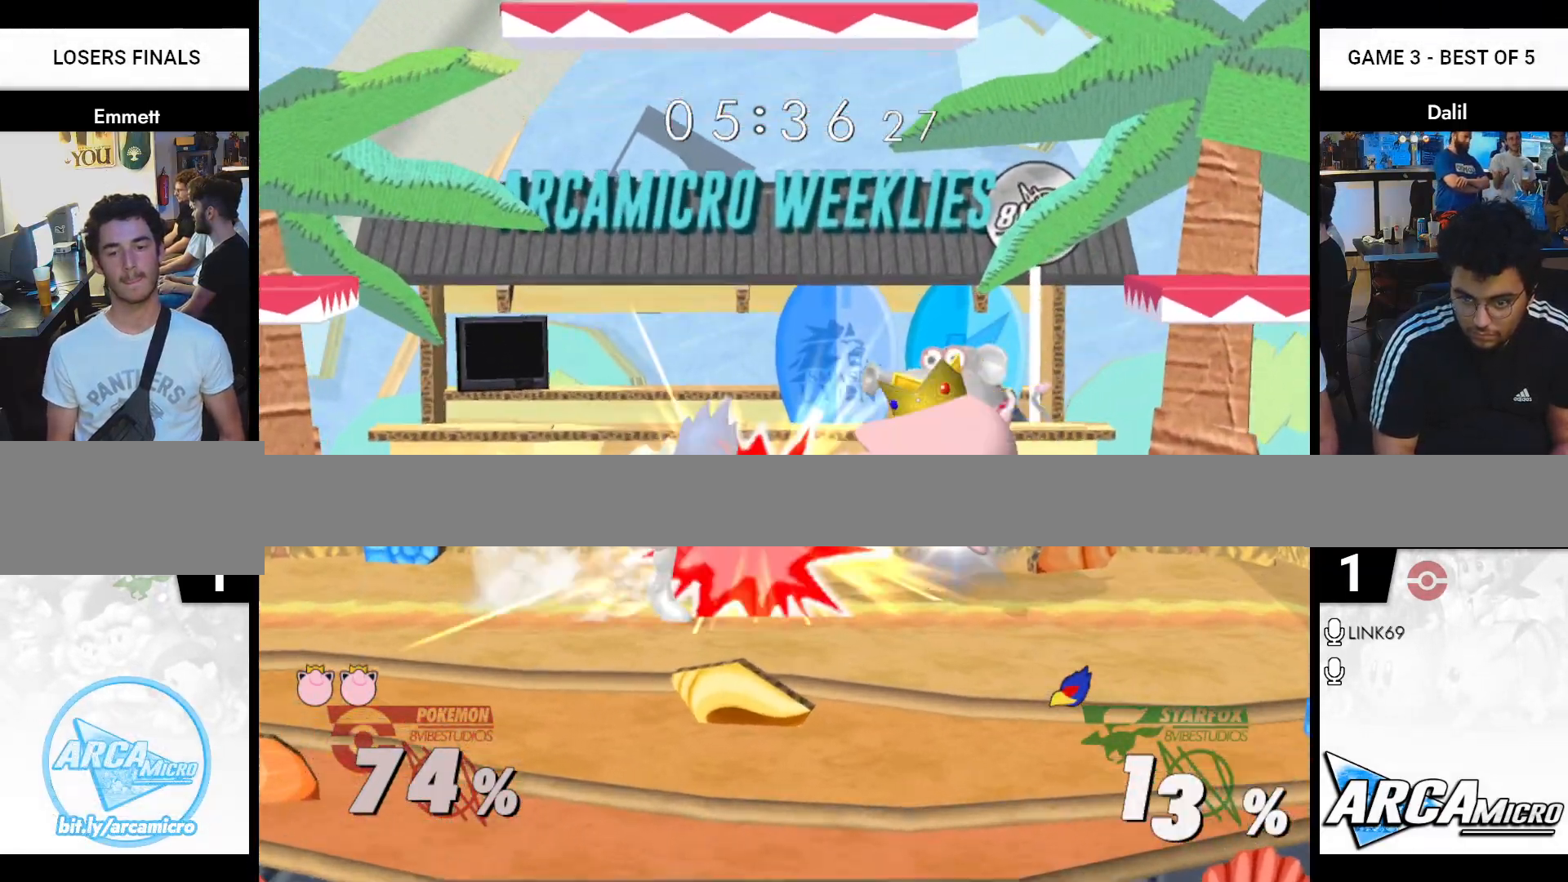
{"buttons": [], "right_stick": "center", "events": [[17, "Y", "up"], [67, "A", "down"], [167, "A", "up"]]}
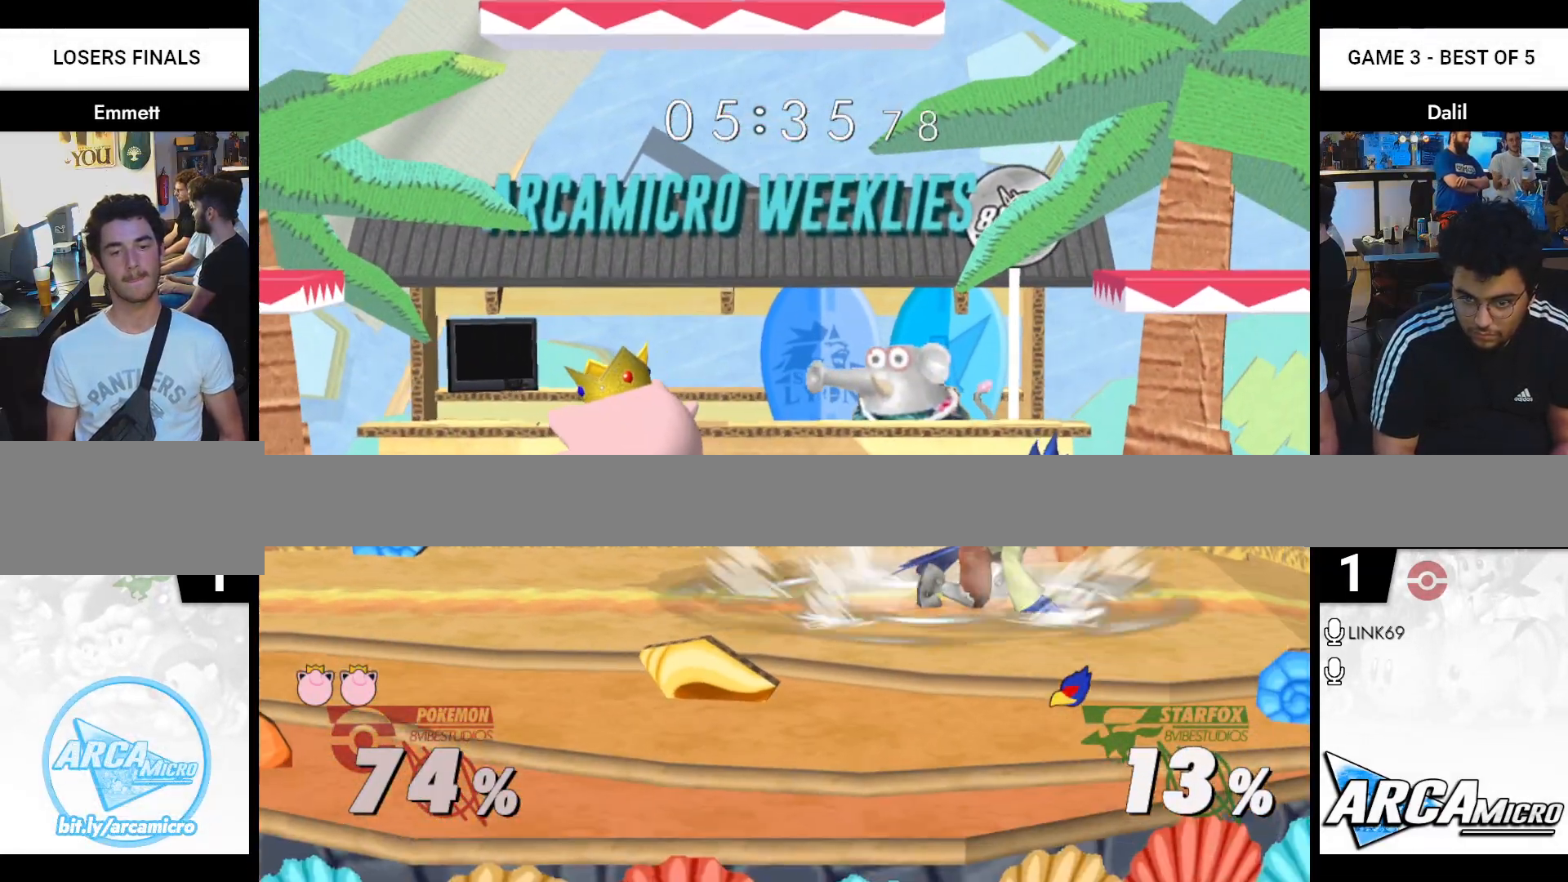
{"buttons": [], "right_stick": "center", "events": [[133, "A", "down"], [300, "A", "up"]]}
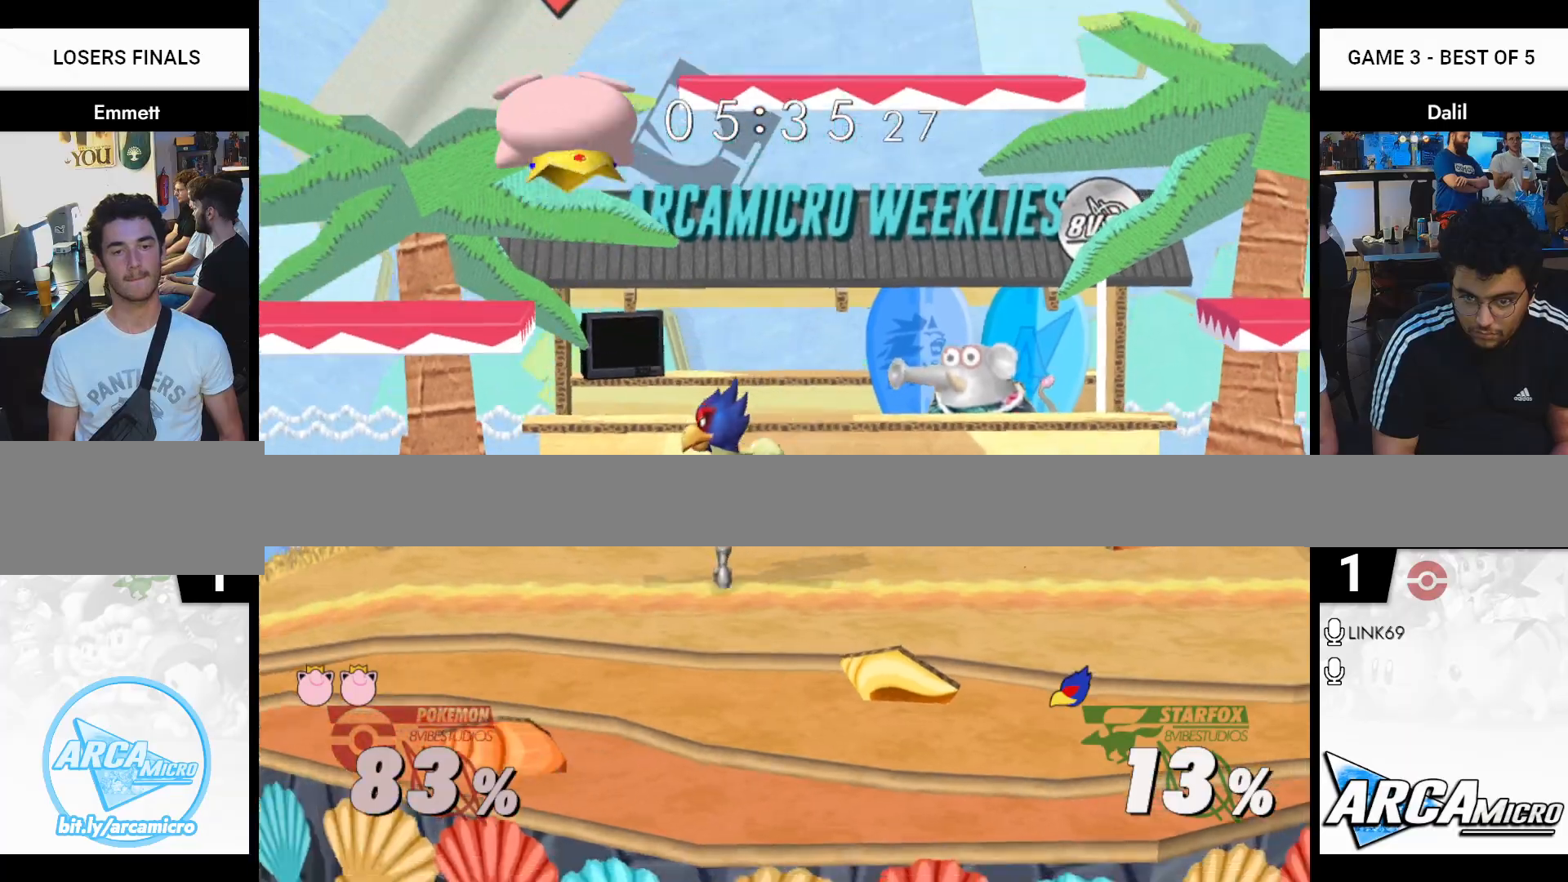
{"buttons": [], "right_stick": "center", "events": [[351, "Y", "down"], [451, "Y", "up"]]}
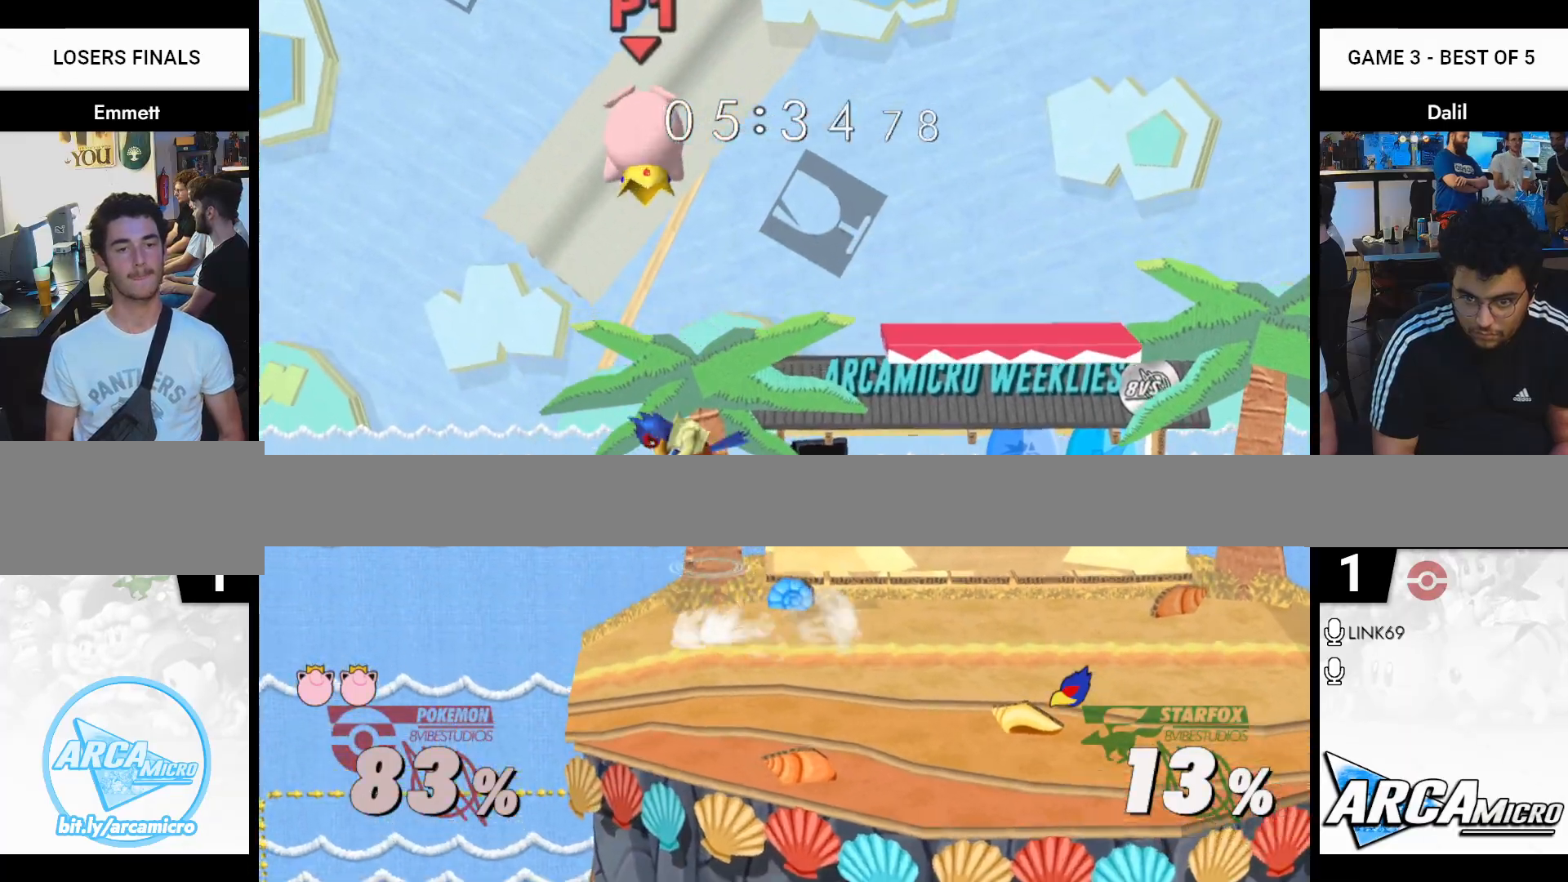
{"buttons": [], "right_stick": "center", "events": [[33, "right_stick", "down"], [100, "right_stick", "center"]]}
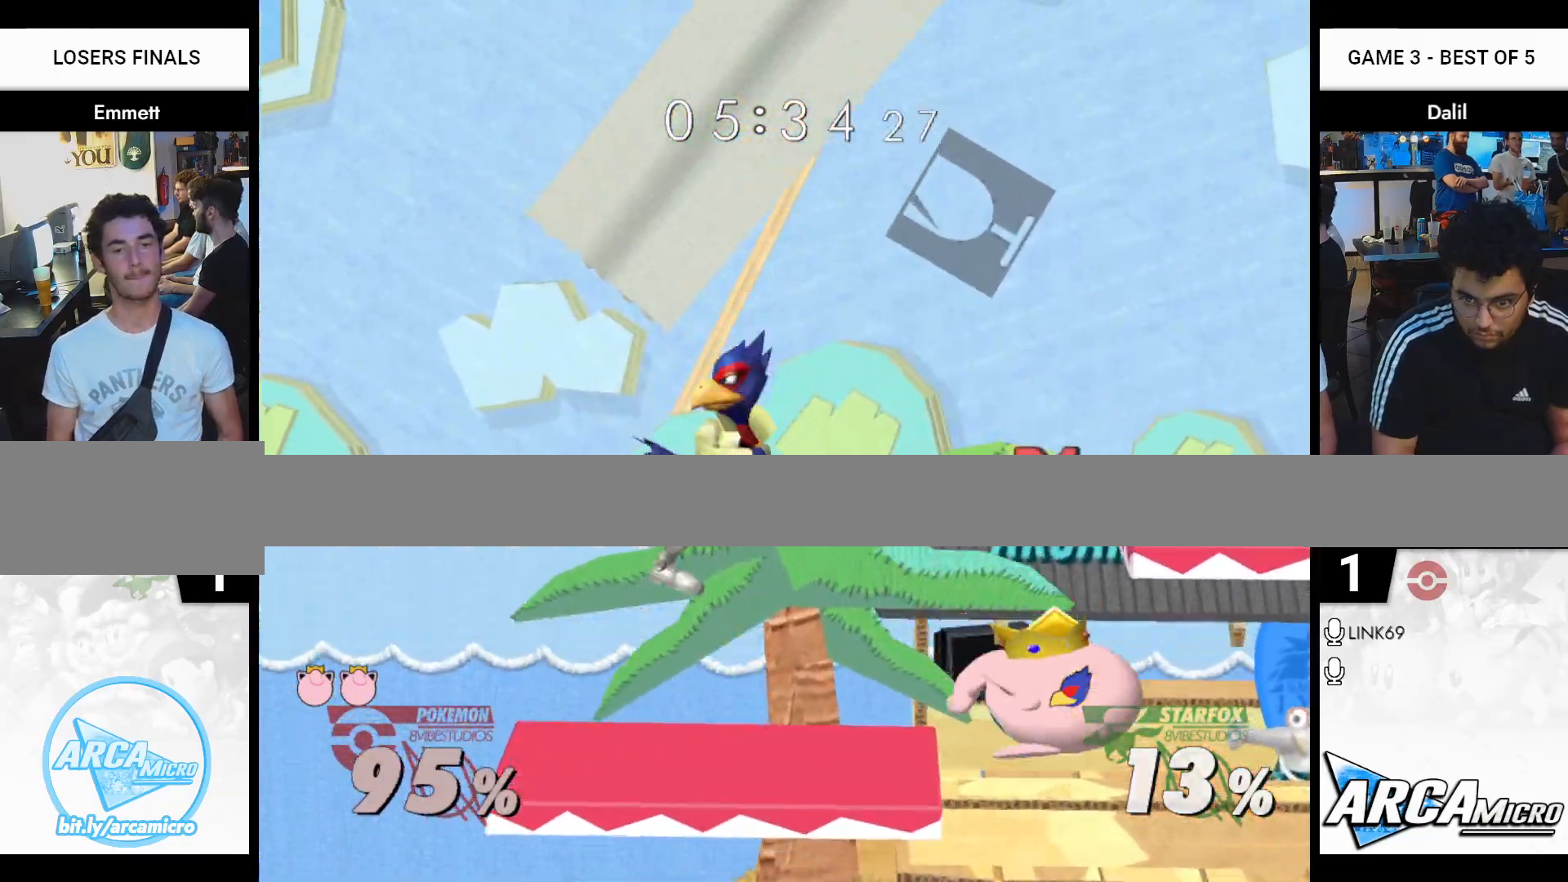
{"buttons": [], "right_stick": "center", "events": [[184, "R1", "down"], [434, "R1", "up"]]}
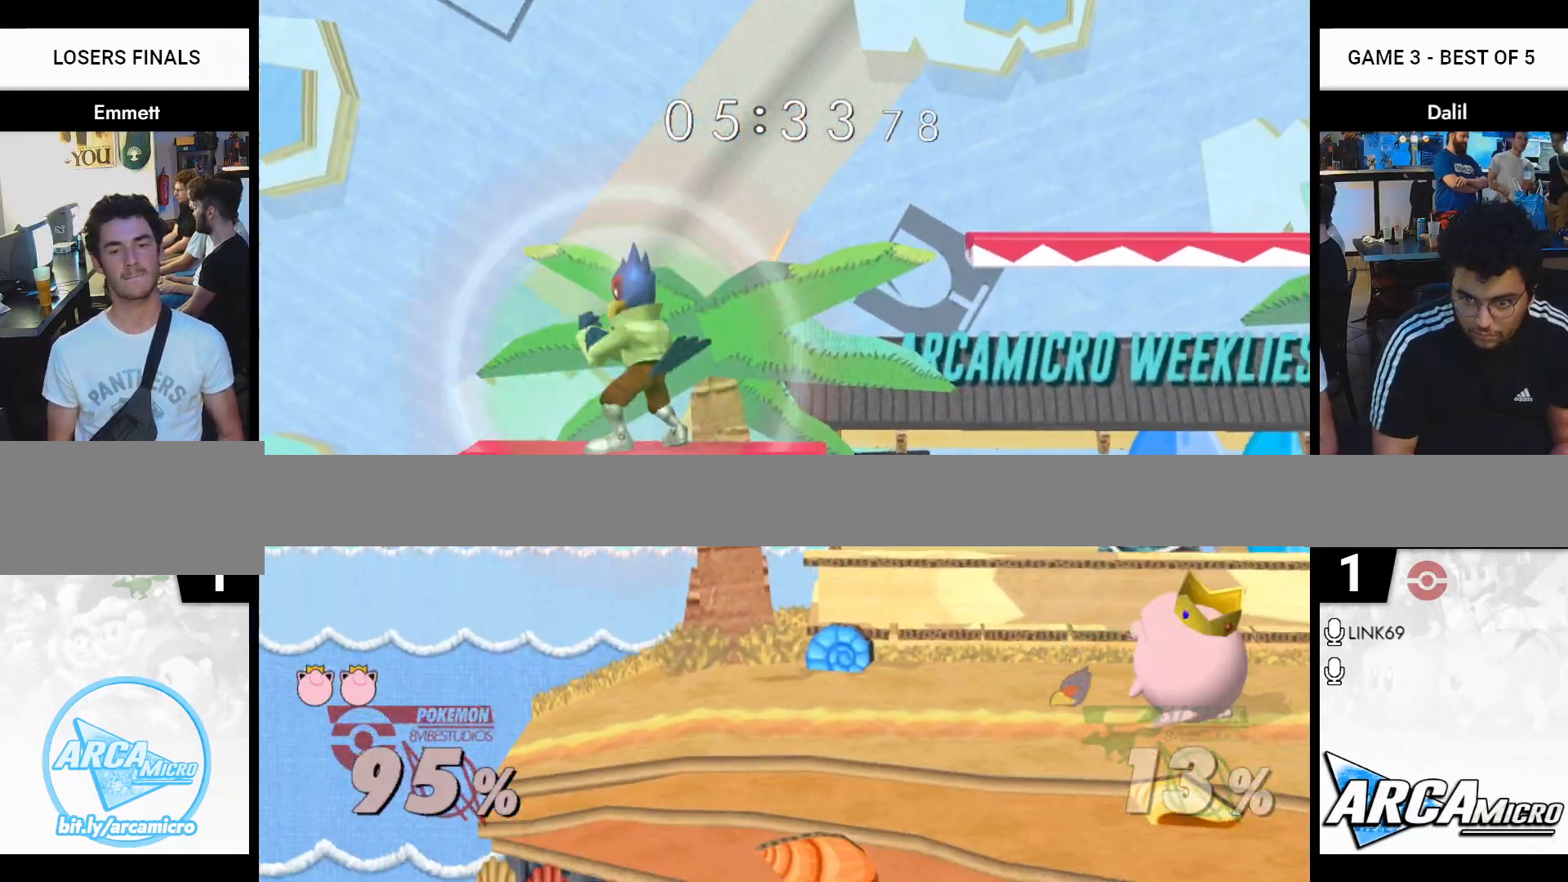
{"buttons": [], "right_stick": "center", "events": [[300, "Y", "down"], [350, "Y", "up"]]}
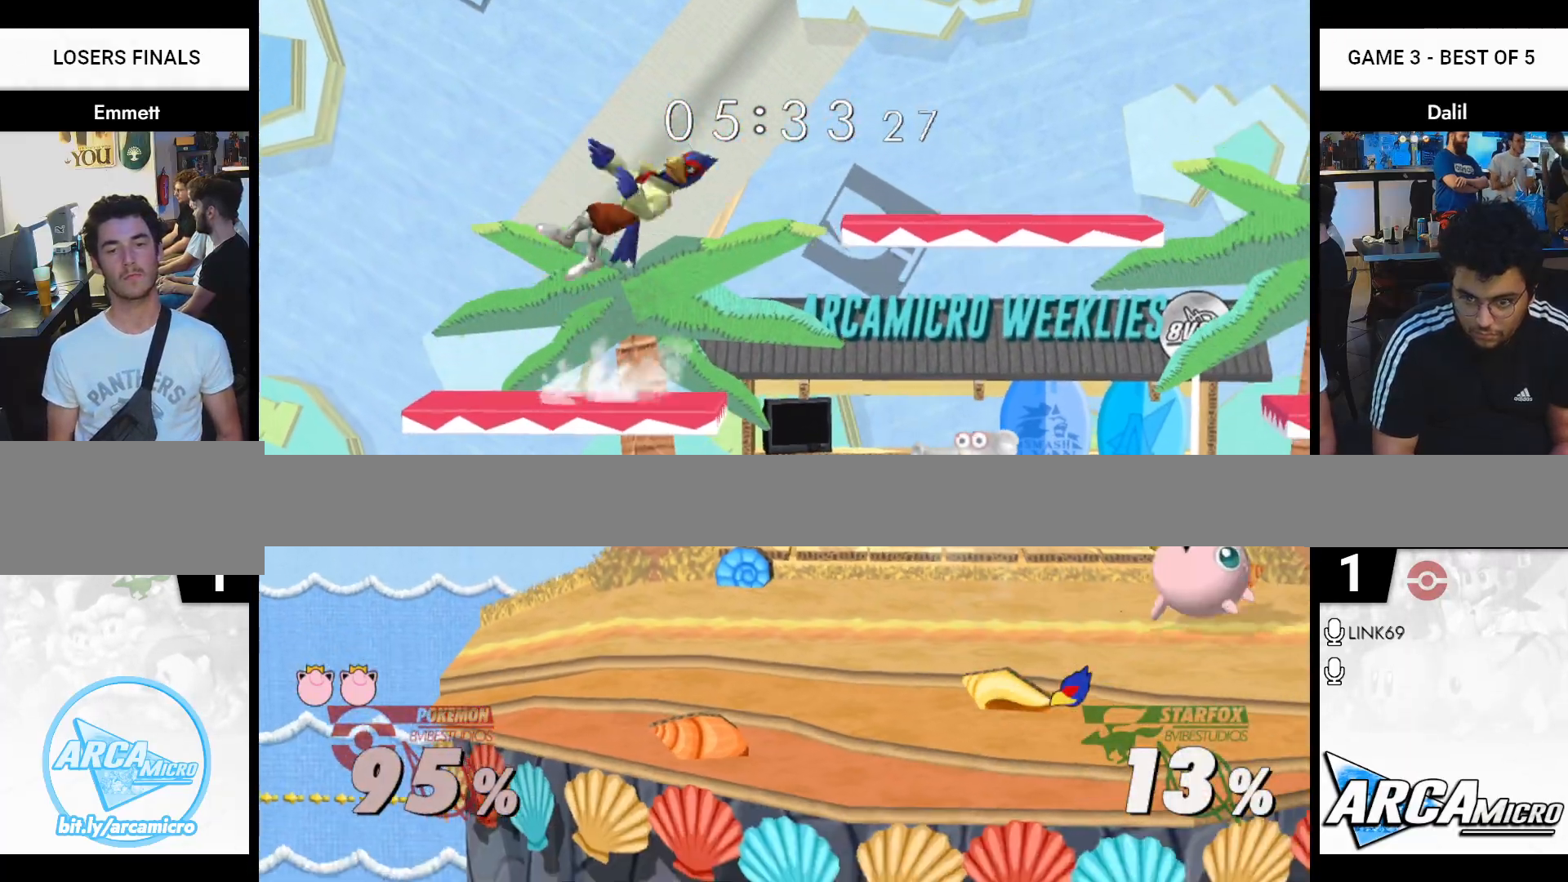
{"buttons": ["R1"], "right_stick": "center", "events": [[284, "Y", "down"], [384, "R1", "down"], [484, "Y", "up"]]}
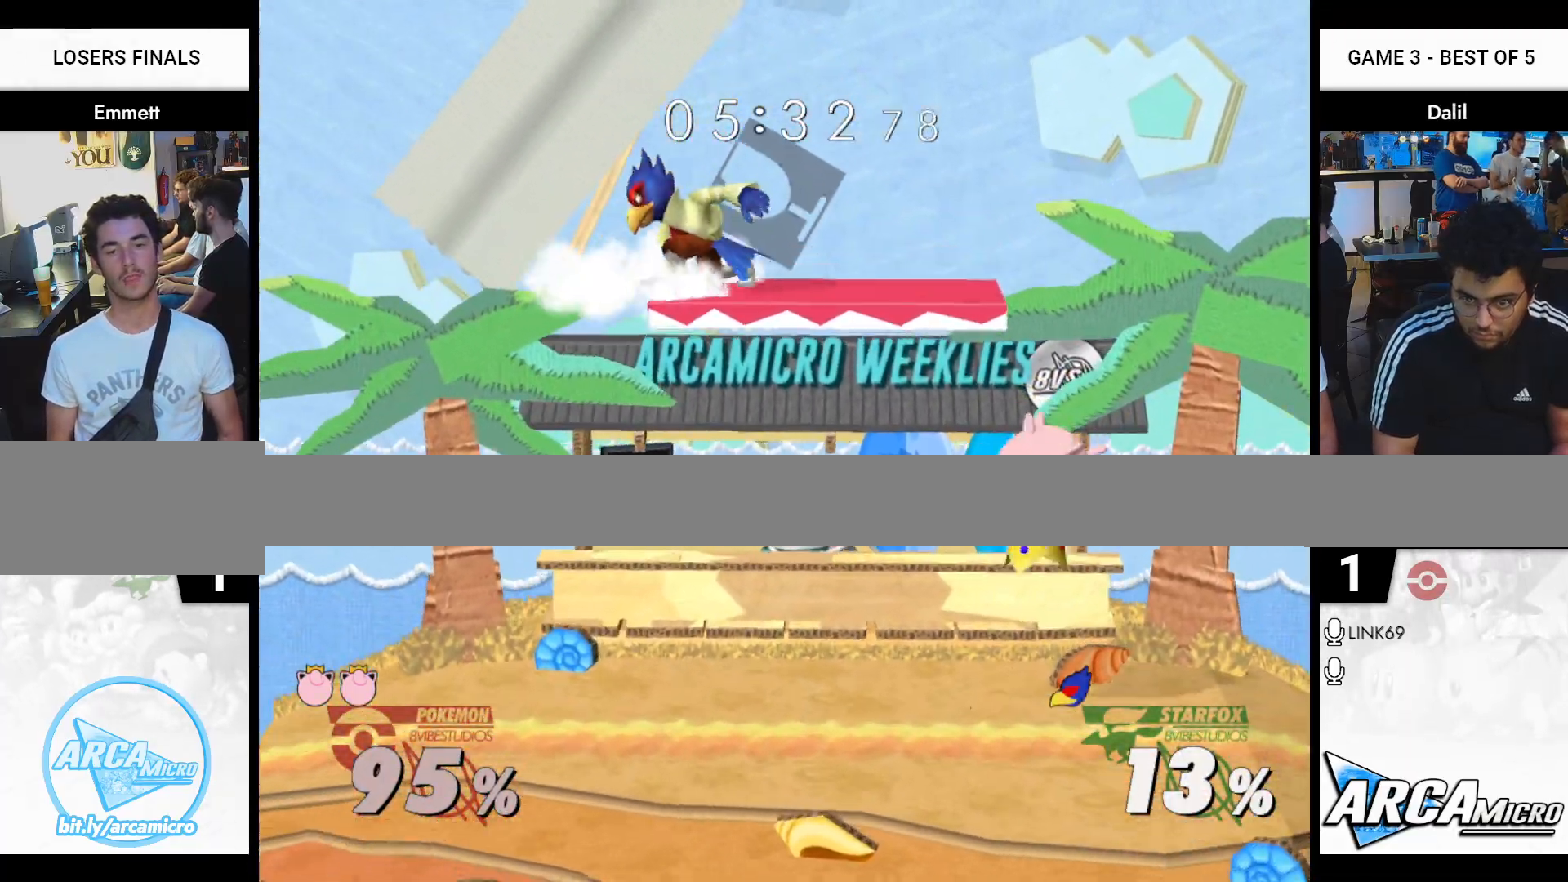
{"buttons": [], "right_stick": "center", "events": [[33, "R1", "up"], [300, "R1", "down"], [484, "R1", "up"]]}
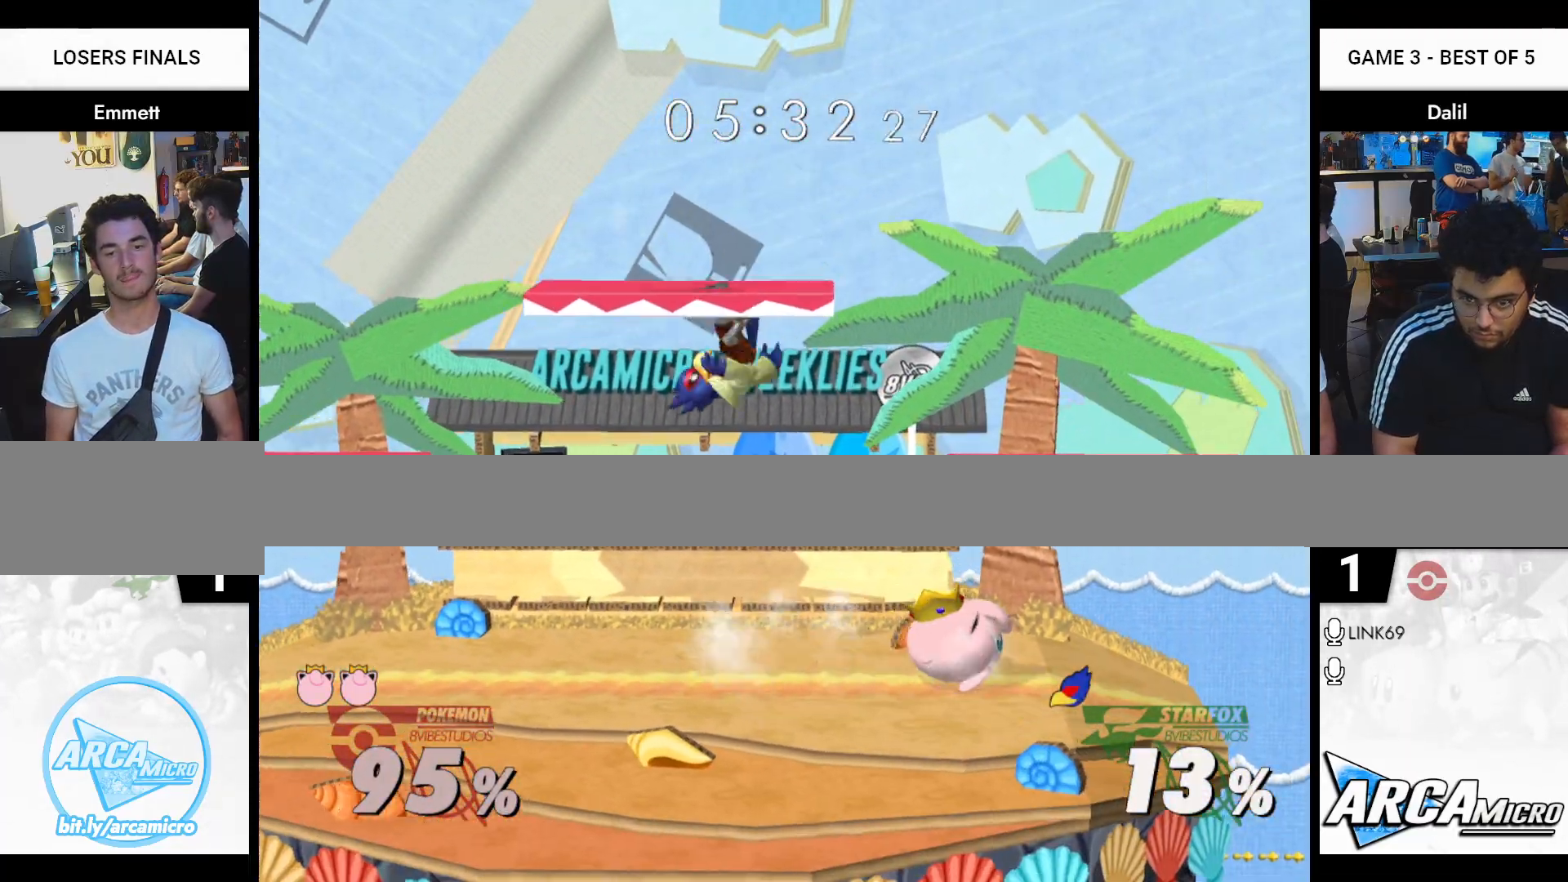
{"buttons": [], "right_stick": "center", "events": []}
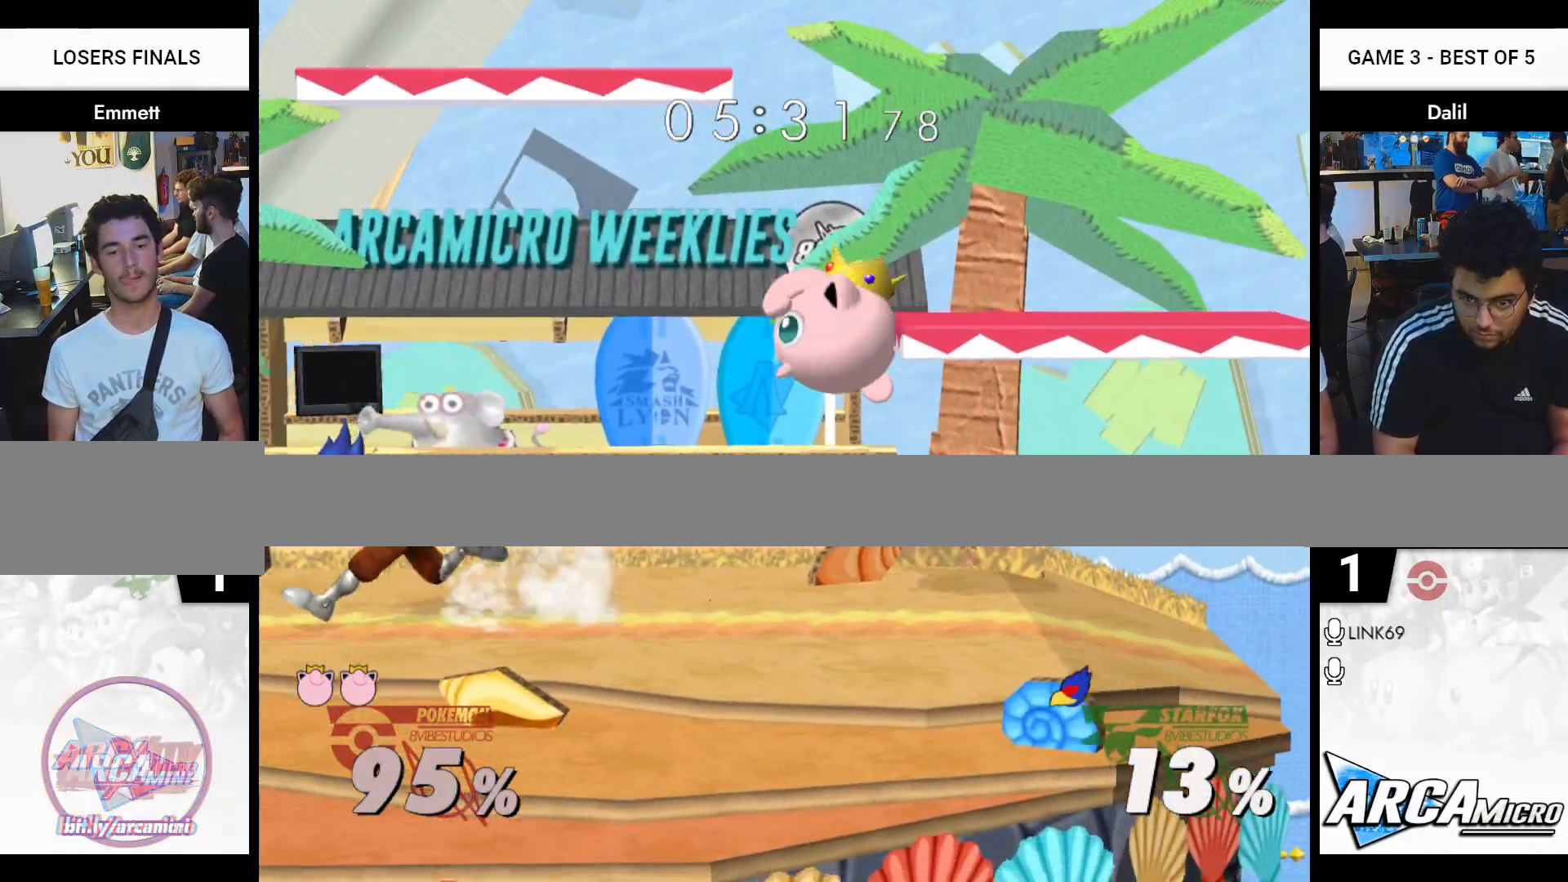
{"buttons": ["Y"], "right_stick": "center", "events": [[484, "Y", "down"]]}
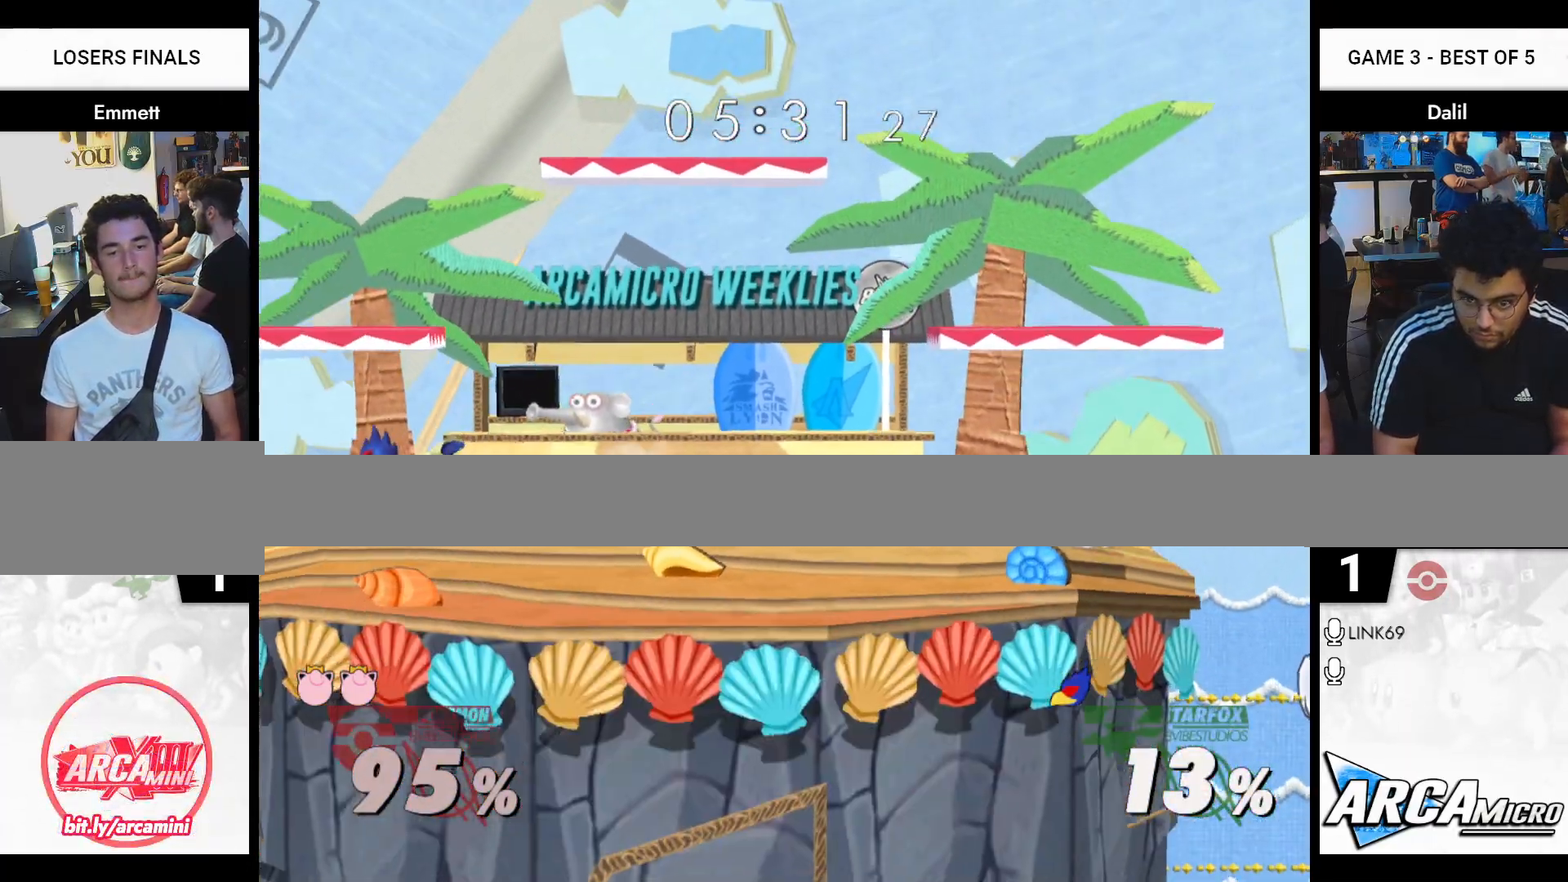
{"buttons": [], "right_stick": "right", "events": [[67, "R1", "down"], [184, "Y", "up"], [234, "R1", "up"], [317, "Y", "down"], [367, "Y", "up"], [501, "right_stick", "right"]]}
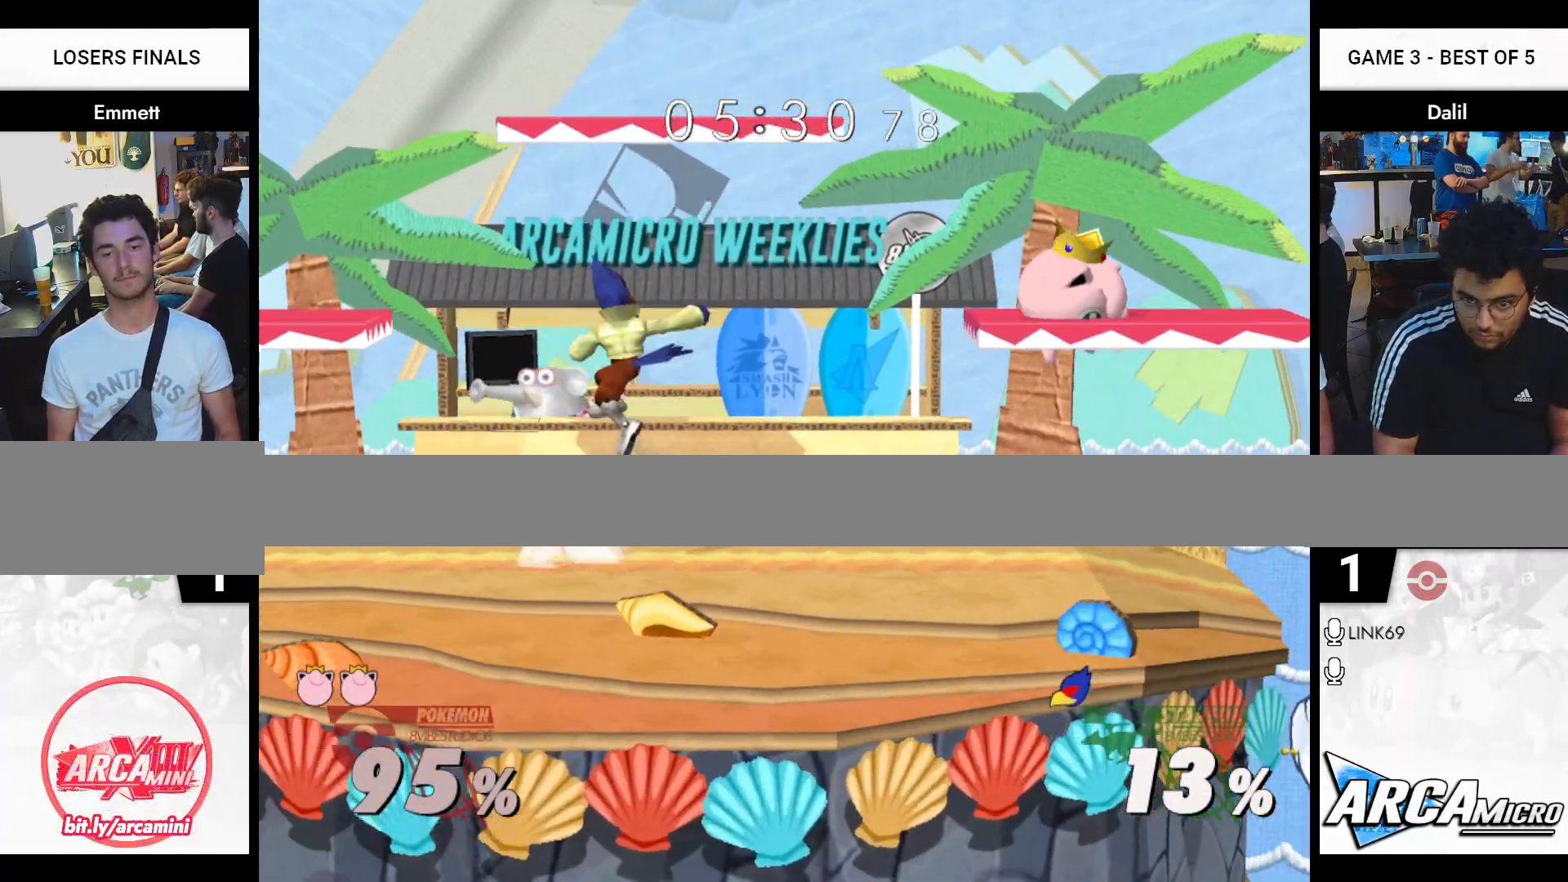
{"buttons": [], "right_stick": "center", "events": [[50, "right_stick", "center"], [183, "R1", "down"], [450, "R1", "up"]]}
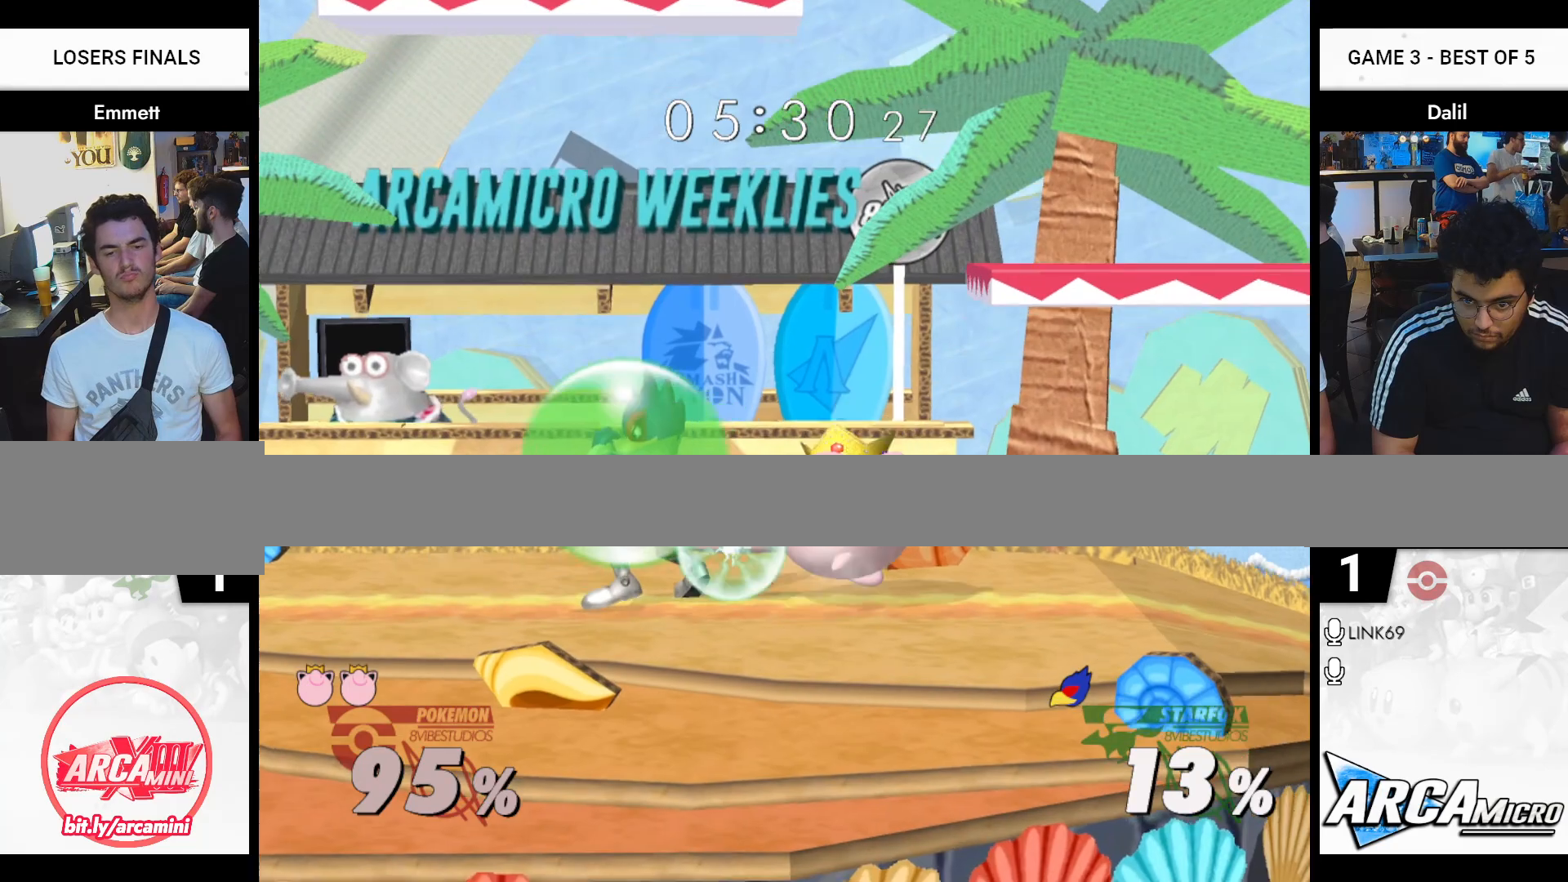
{"buttons": [], "right_stick": "center", "events": [[367, "A", "down"], [418, "A", "up"]]}
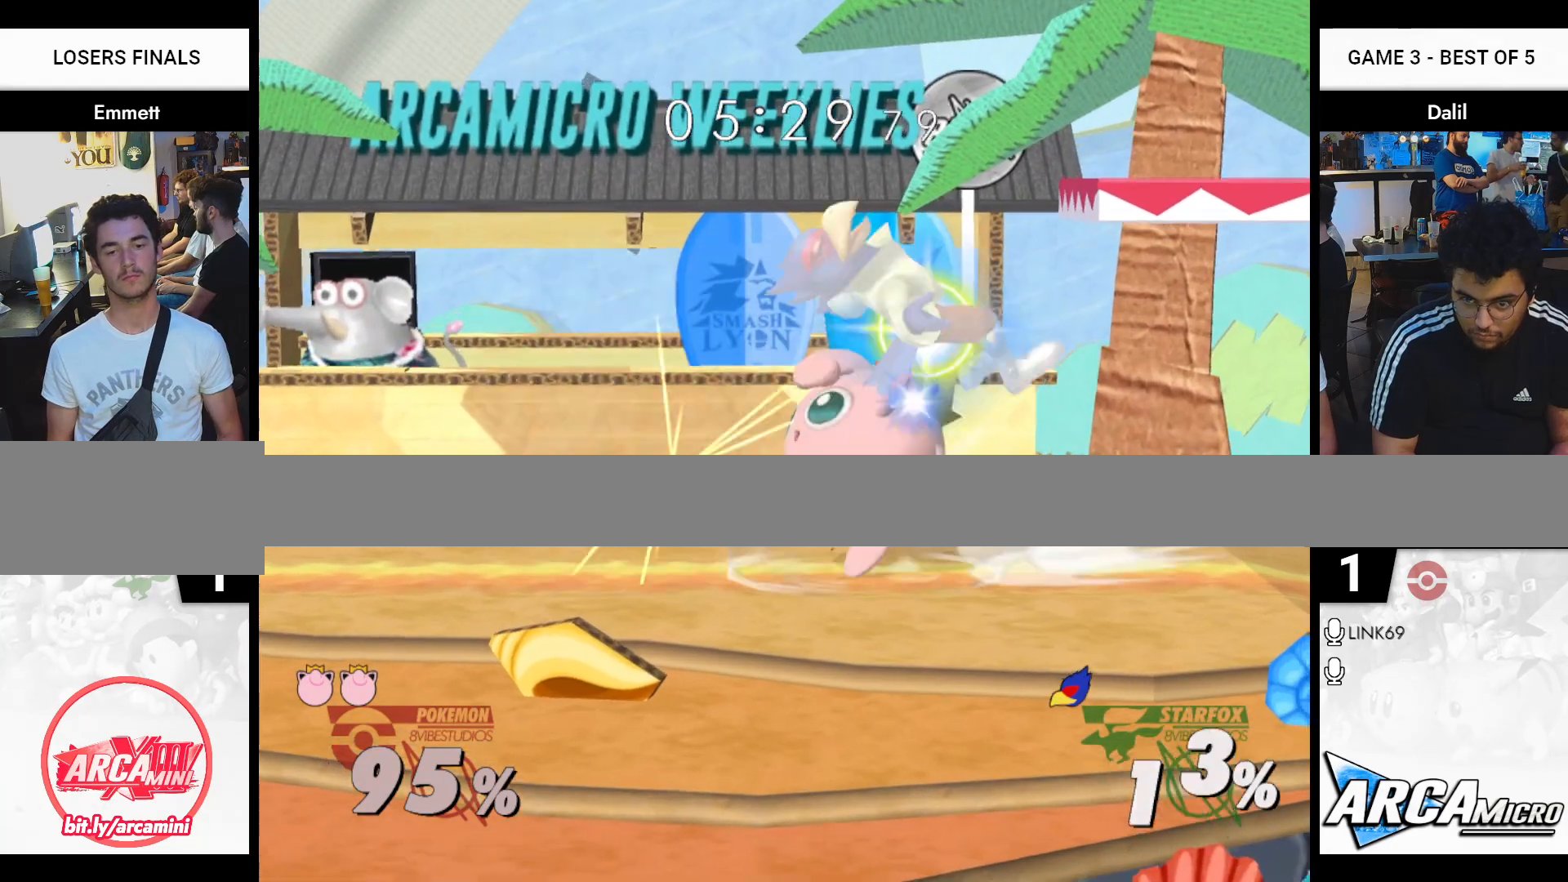
{"buttons": [], "right_stick": "center", "events": []}
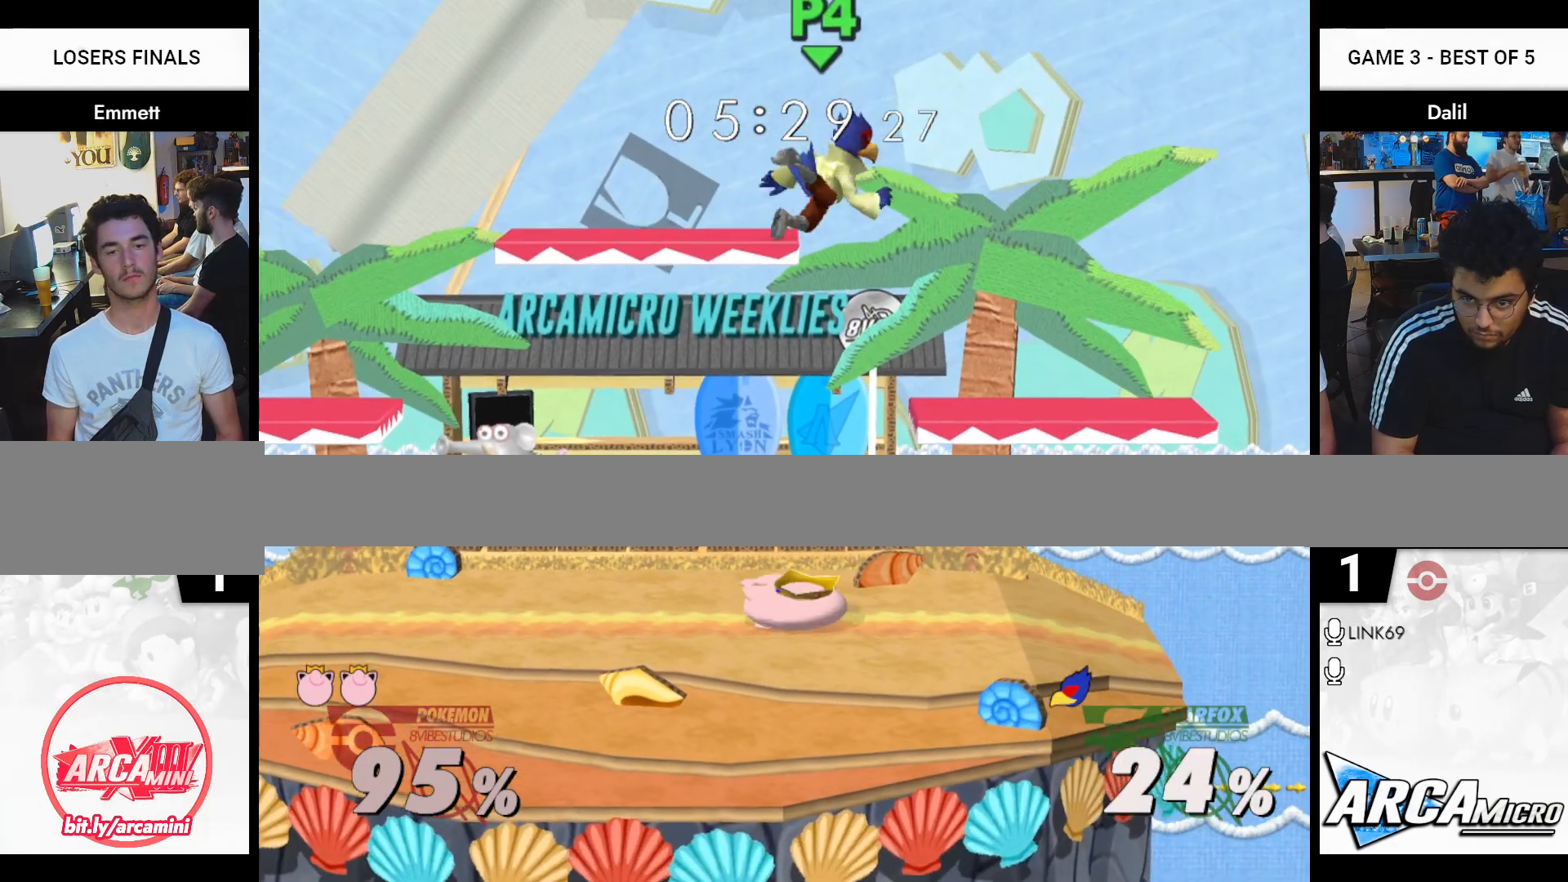
{"buttons": ["R1"], "right_stick": "center", "events": [[234, "R1", "down"]]}
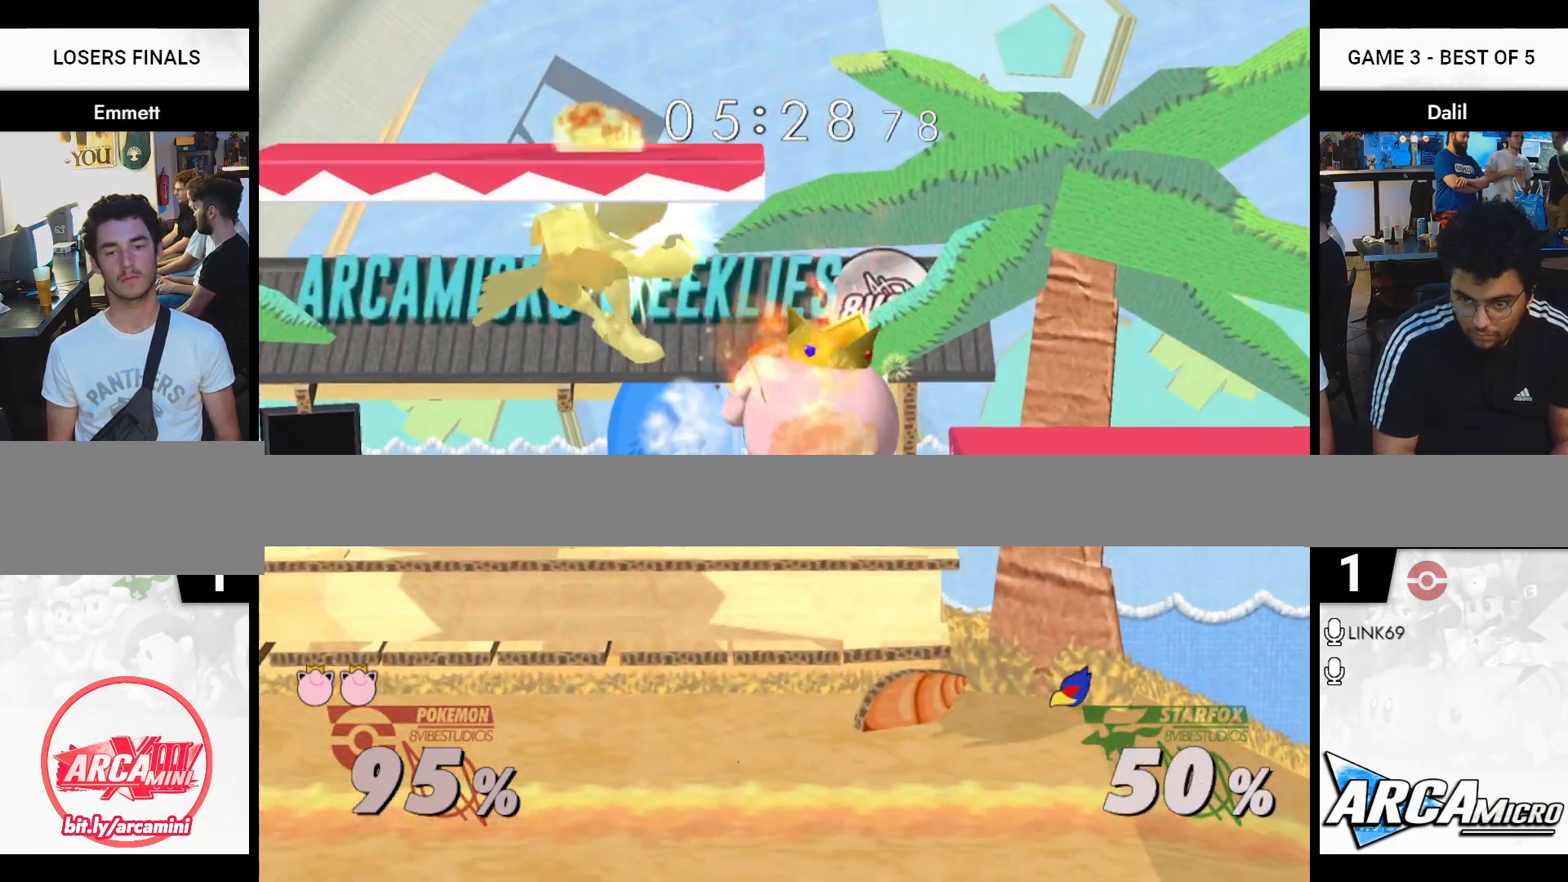
{"buttons": [], "right_stick": "center", "events": [[117, "R1", "up"]]}
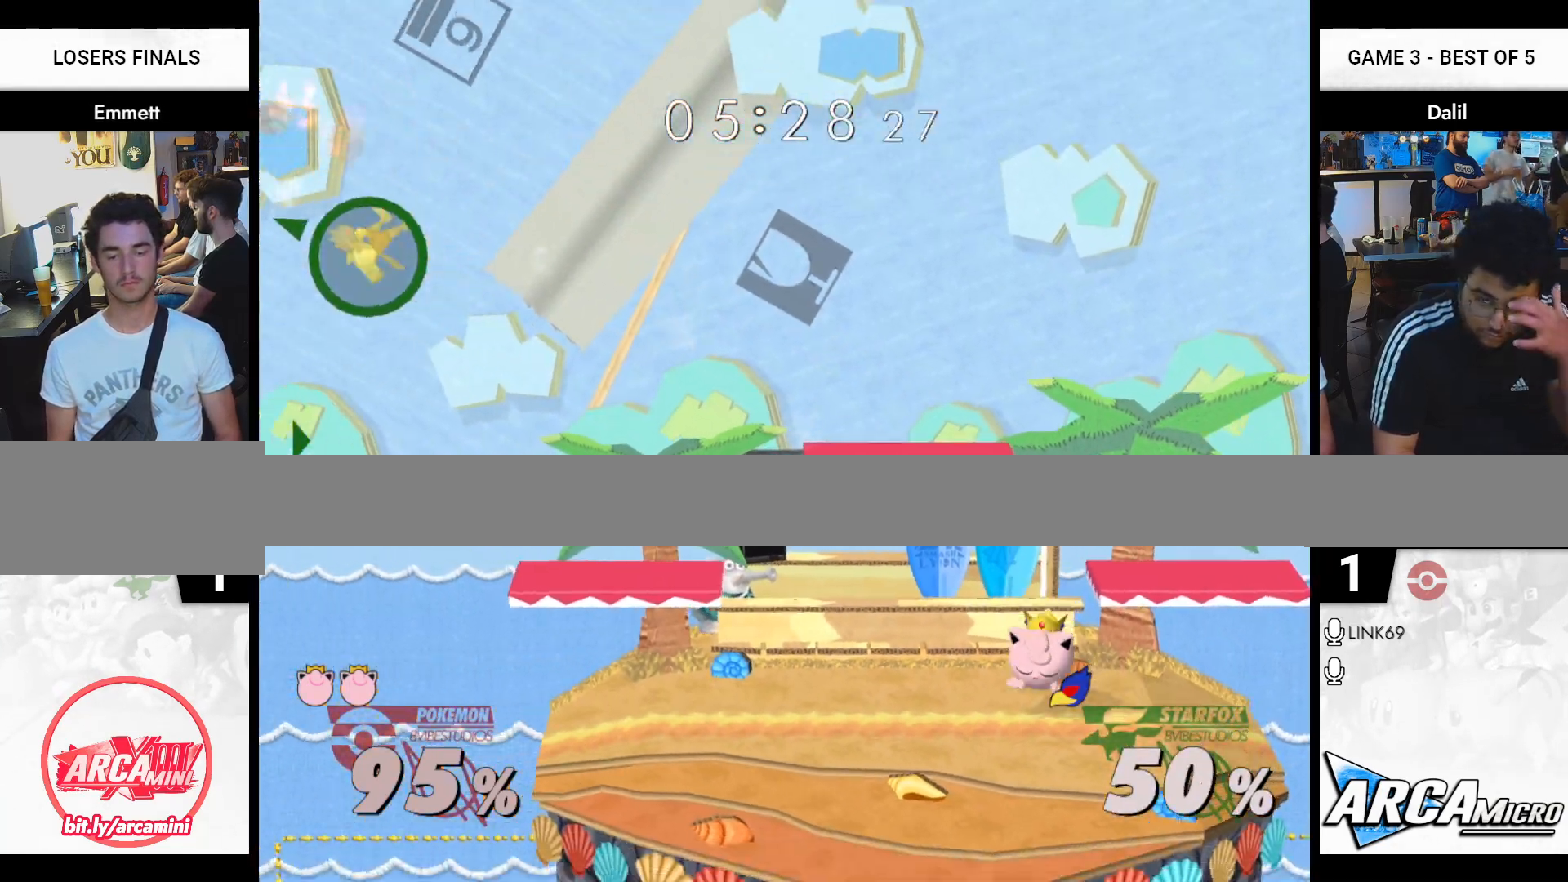
{"buttons": [], "right_stick": "center", "events": []}
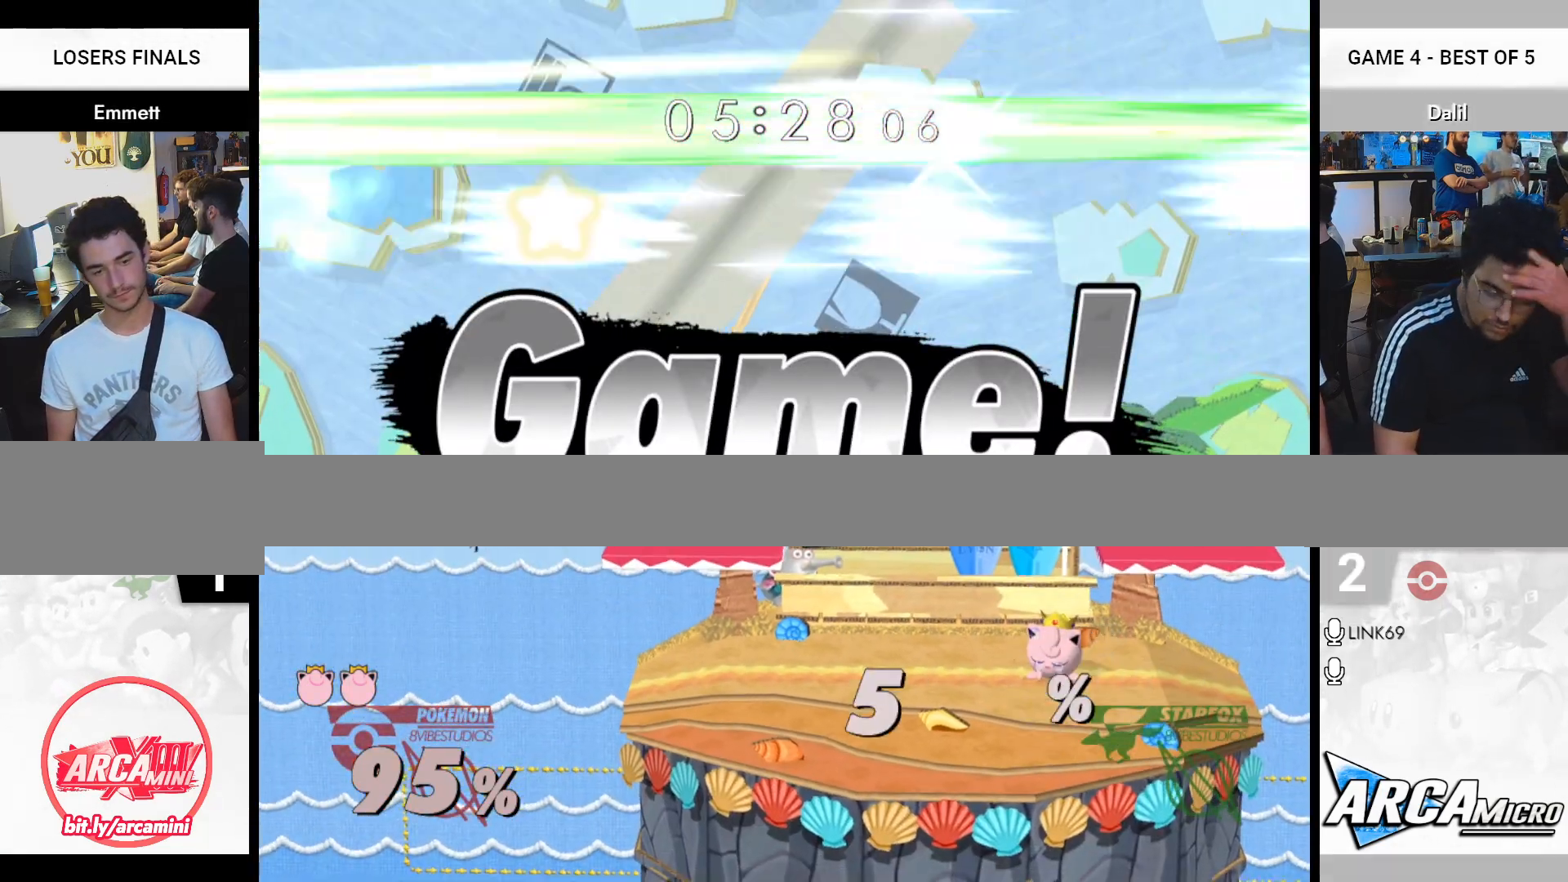
{"buttons": [], "right_stick": "center", "events": []}
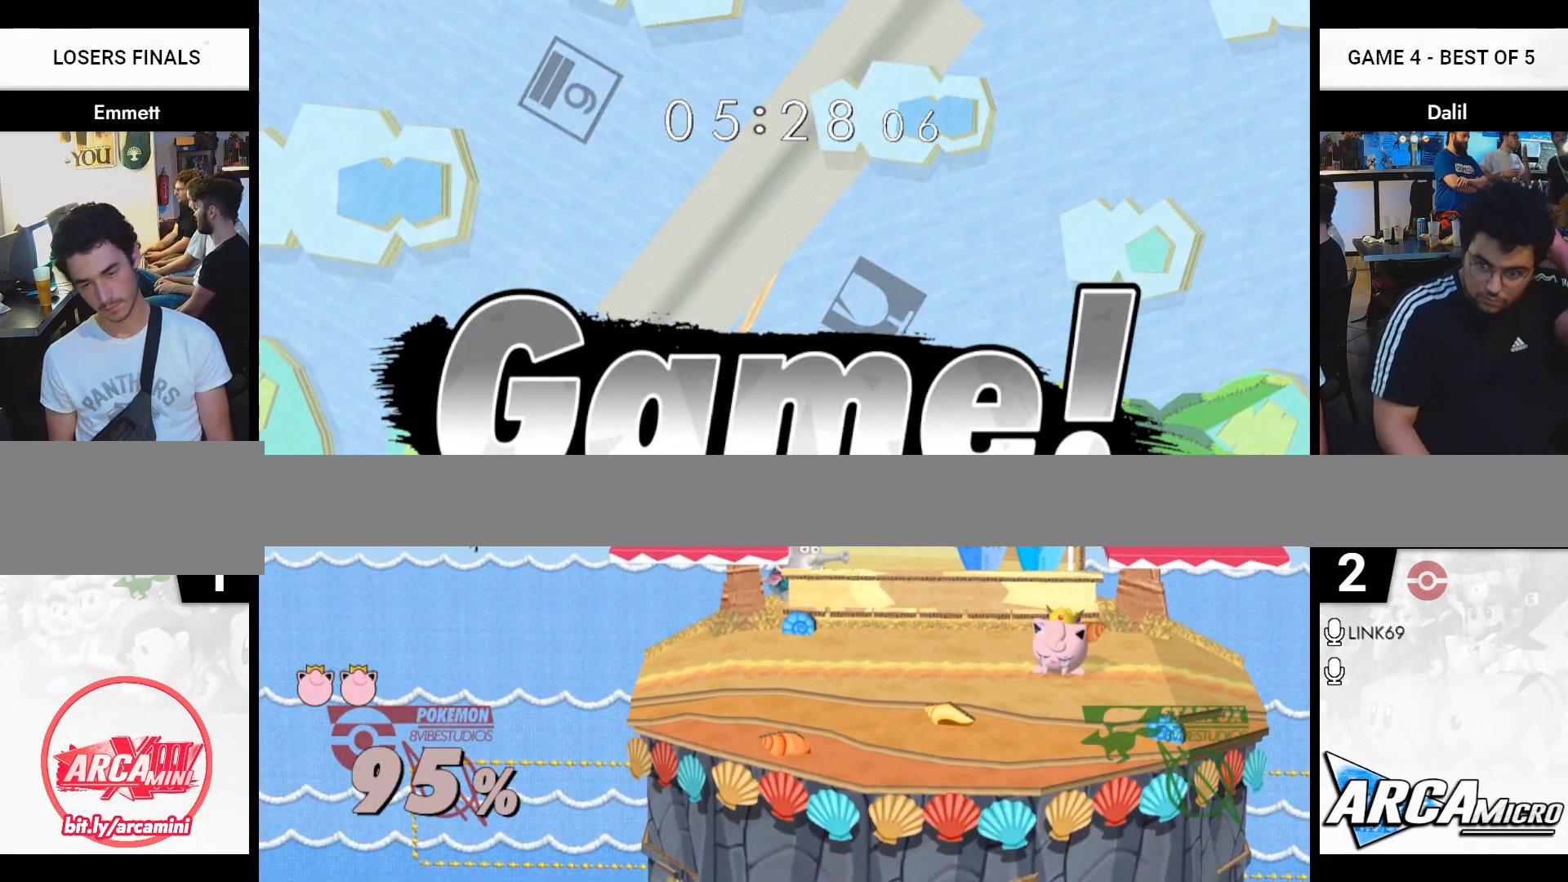
{"buttons": [], "right_stick": "center", "events": []}